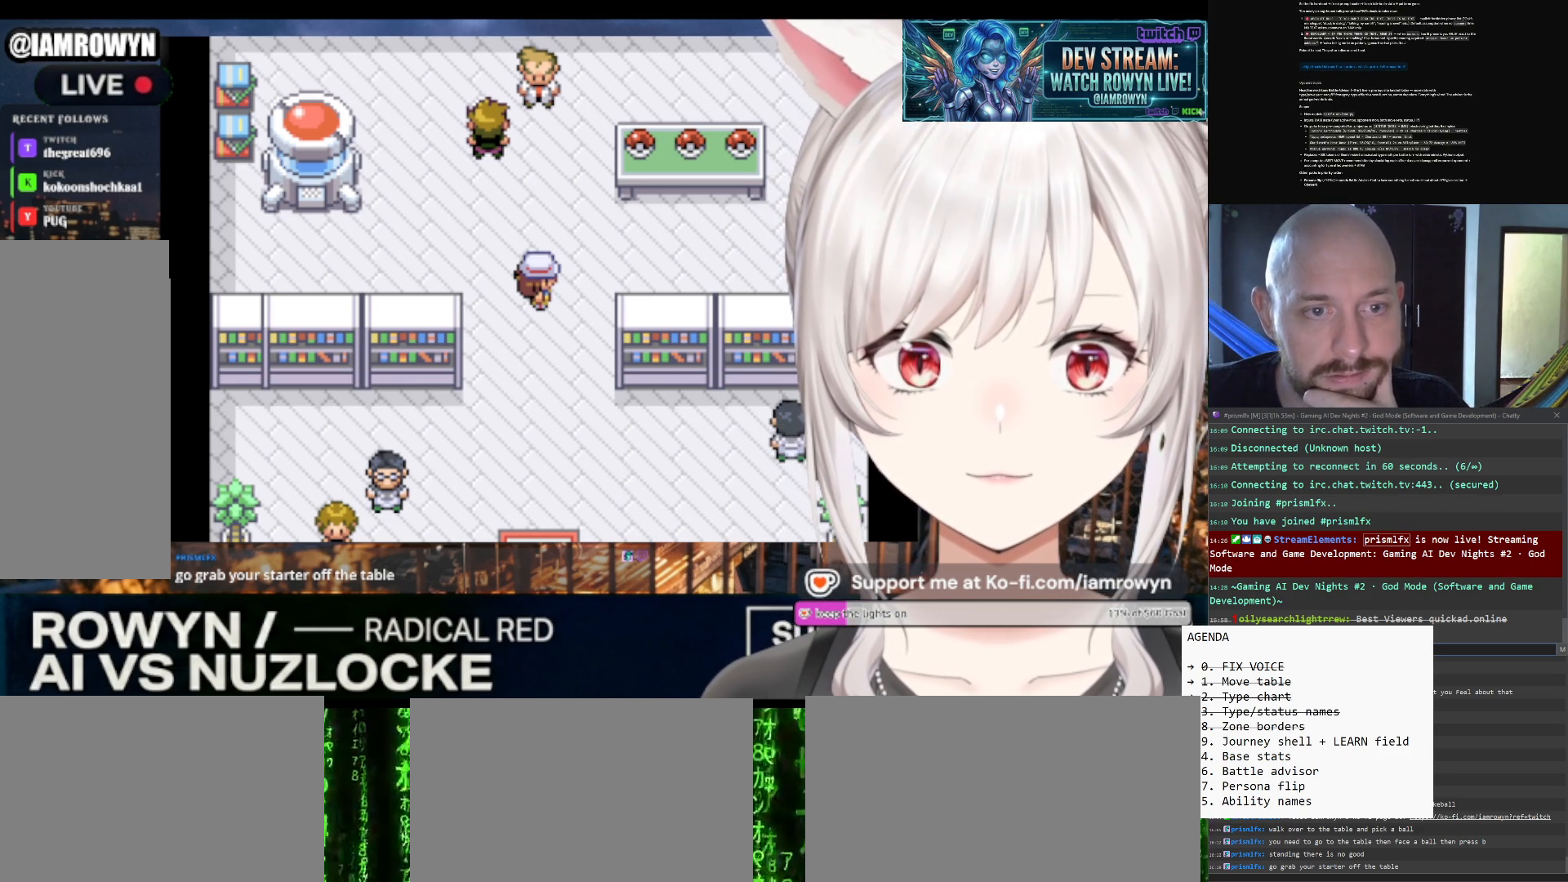
Gameplay with a controller (Nintendo layout); each line is a JSON object with the inputs held at the frame after it. "events" lists button and stick changes between this image and that frame as [ms after this image, input, new state], when the widget could be followed in between. Not read: L3 R3.
{"buttons": ["DPAD_RIGHT"], "events": []}
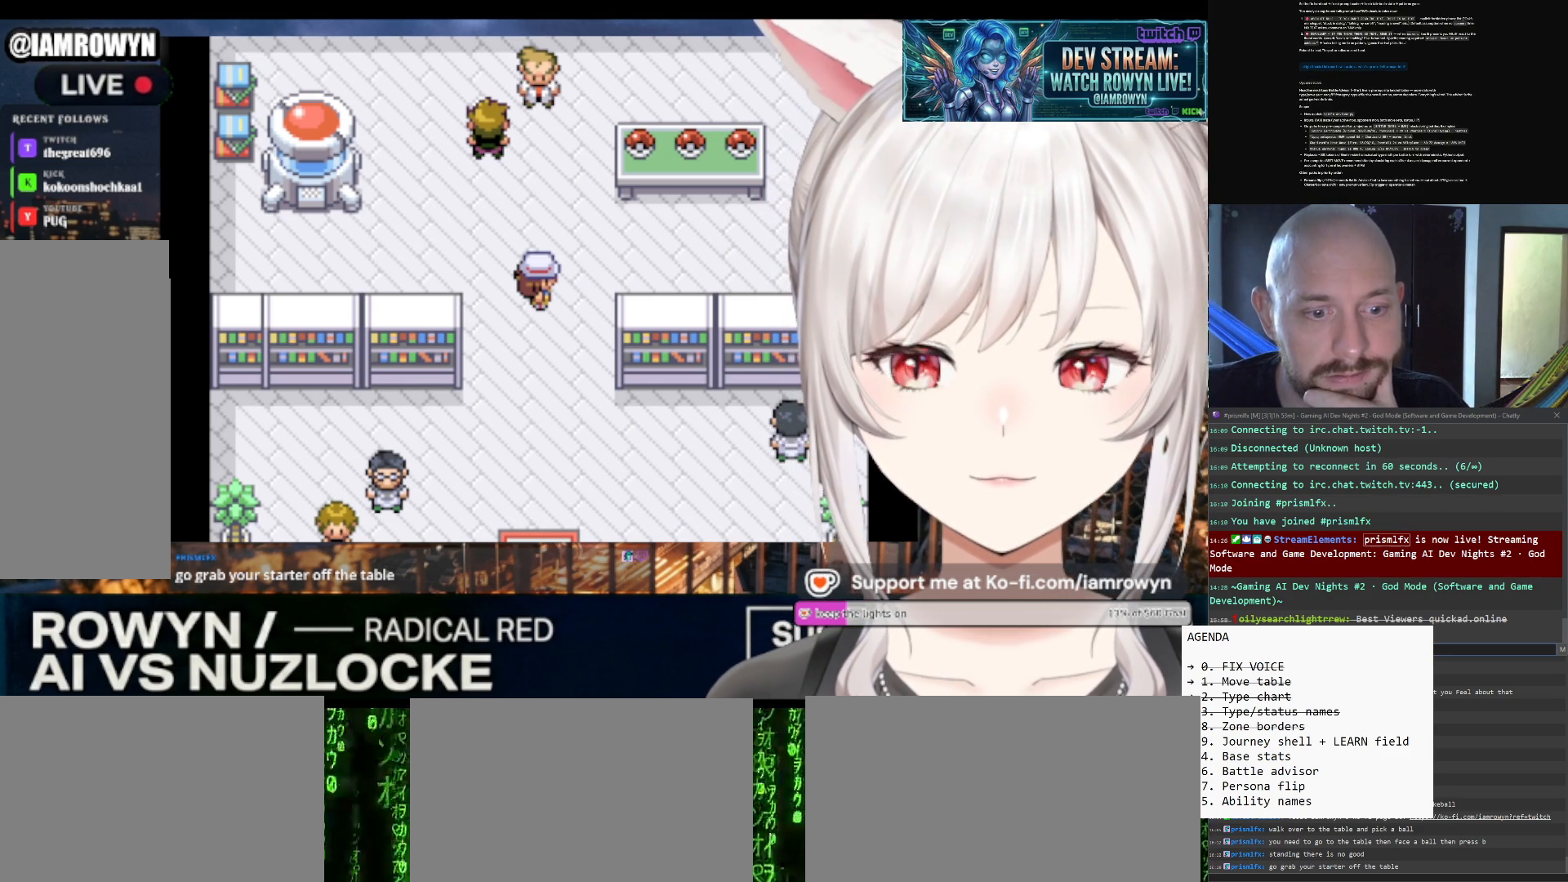
{"buttons": ["DPAD_RIGHT"], "events": []}
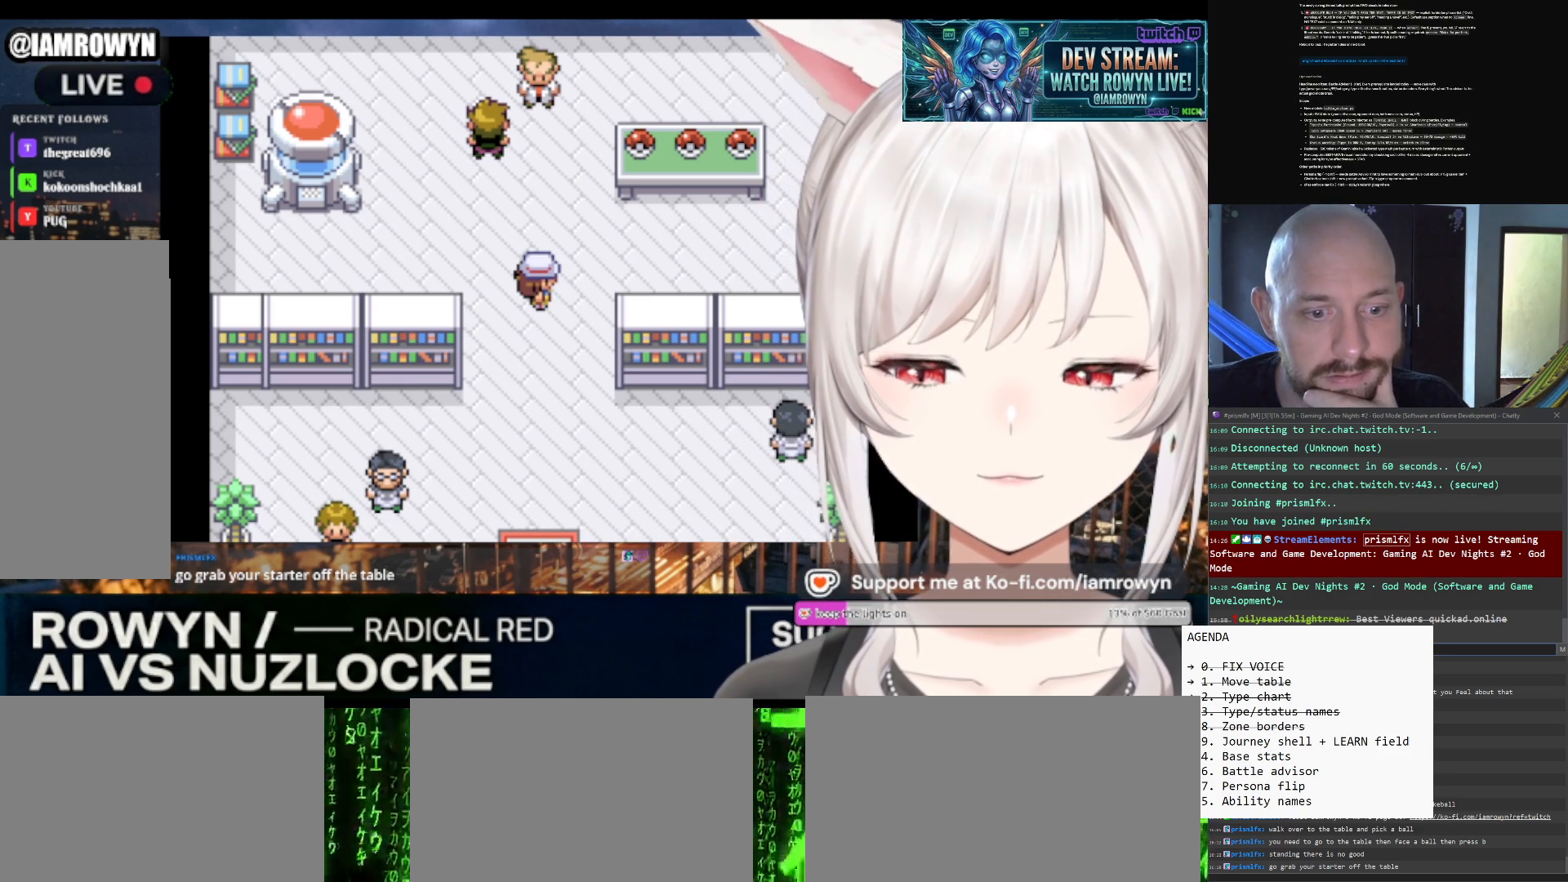
{"buttons": ["DPAD_RIGHT"], "events": []}
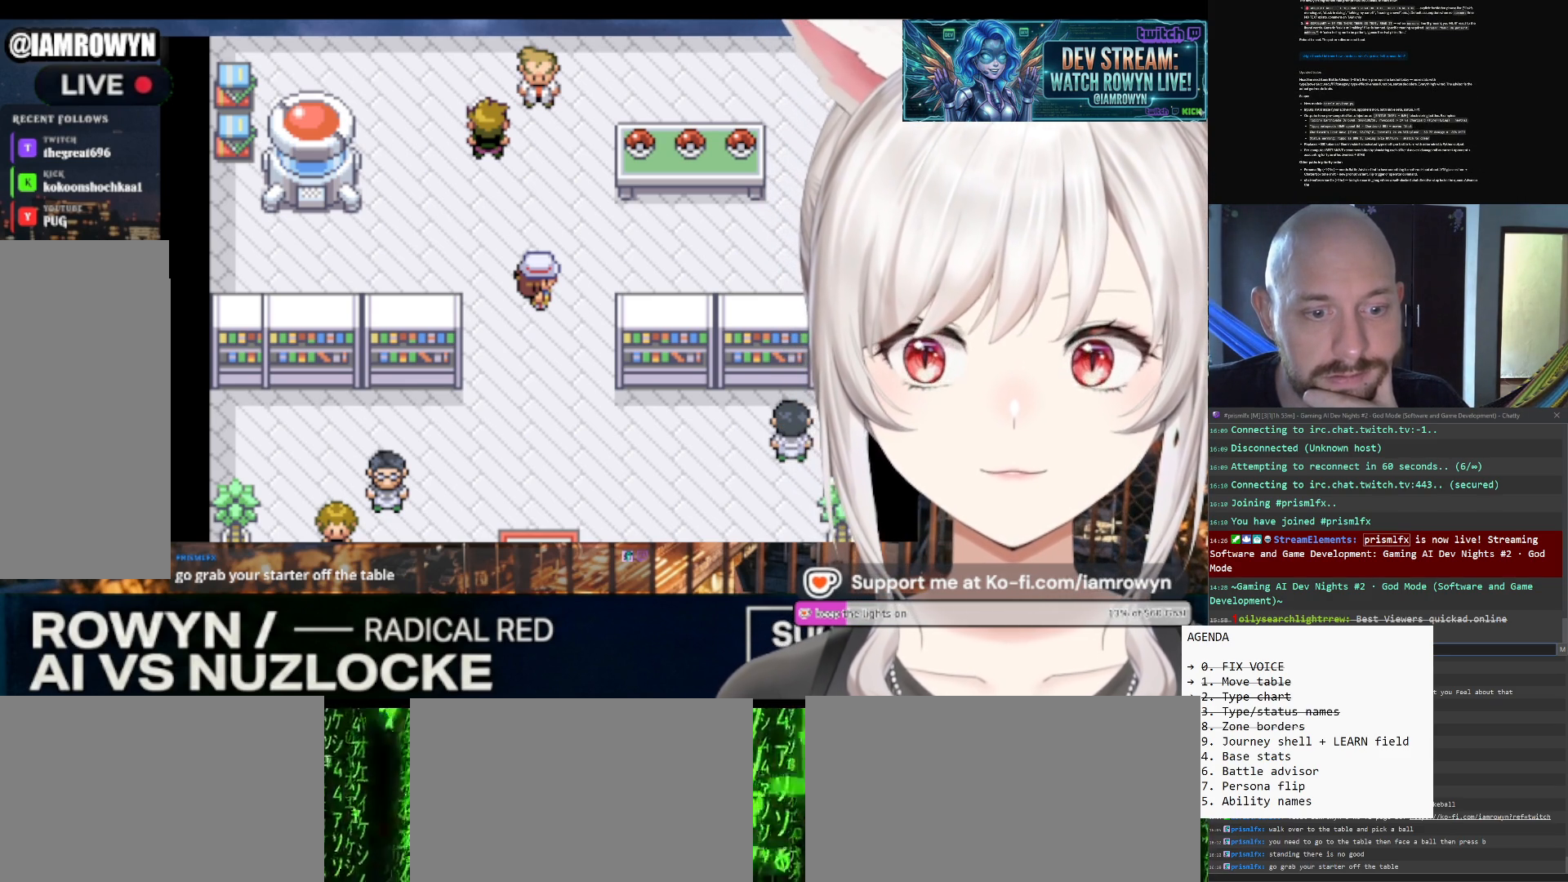
{"buttons": ["A"], "events": [[267, "A", "down"], [267, "DPAD_RIGHT", "up"]]}
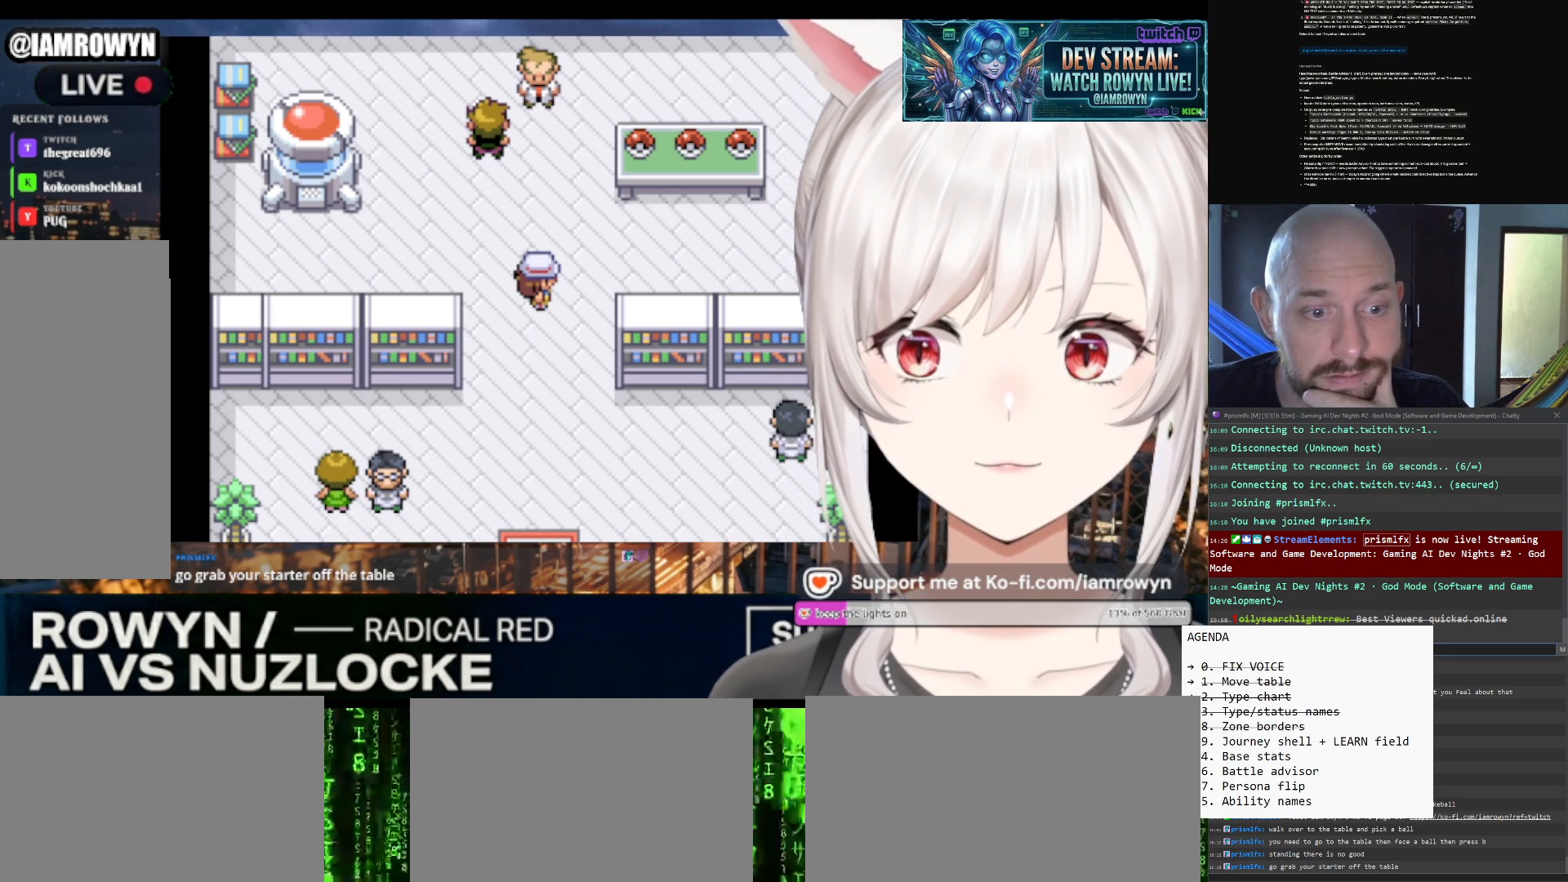
{"buttons": ["A"], "events": []}
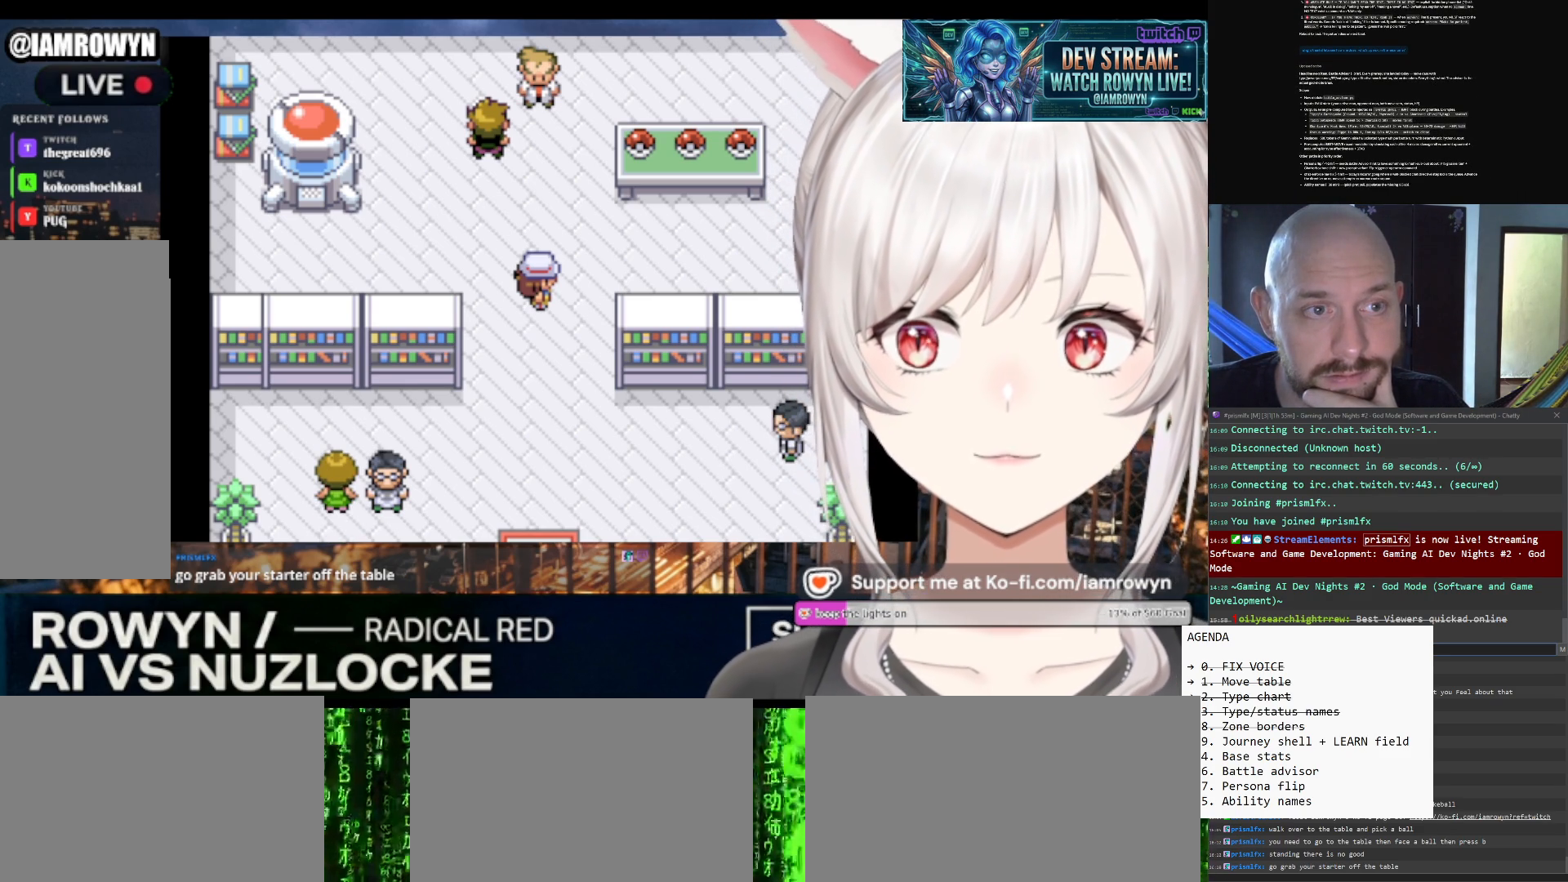
{"buttons": ["A"], "events": []}
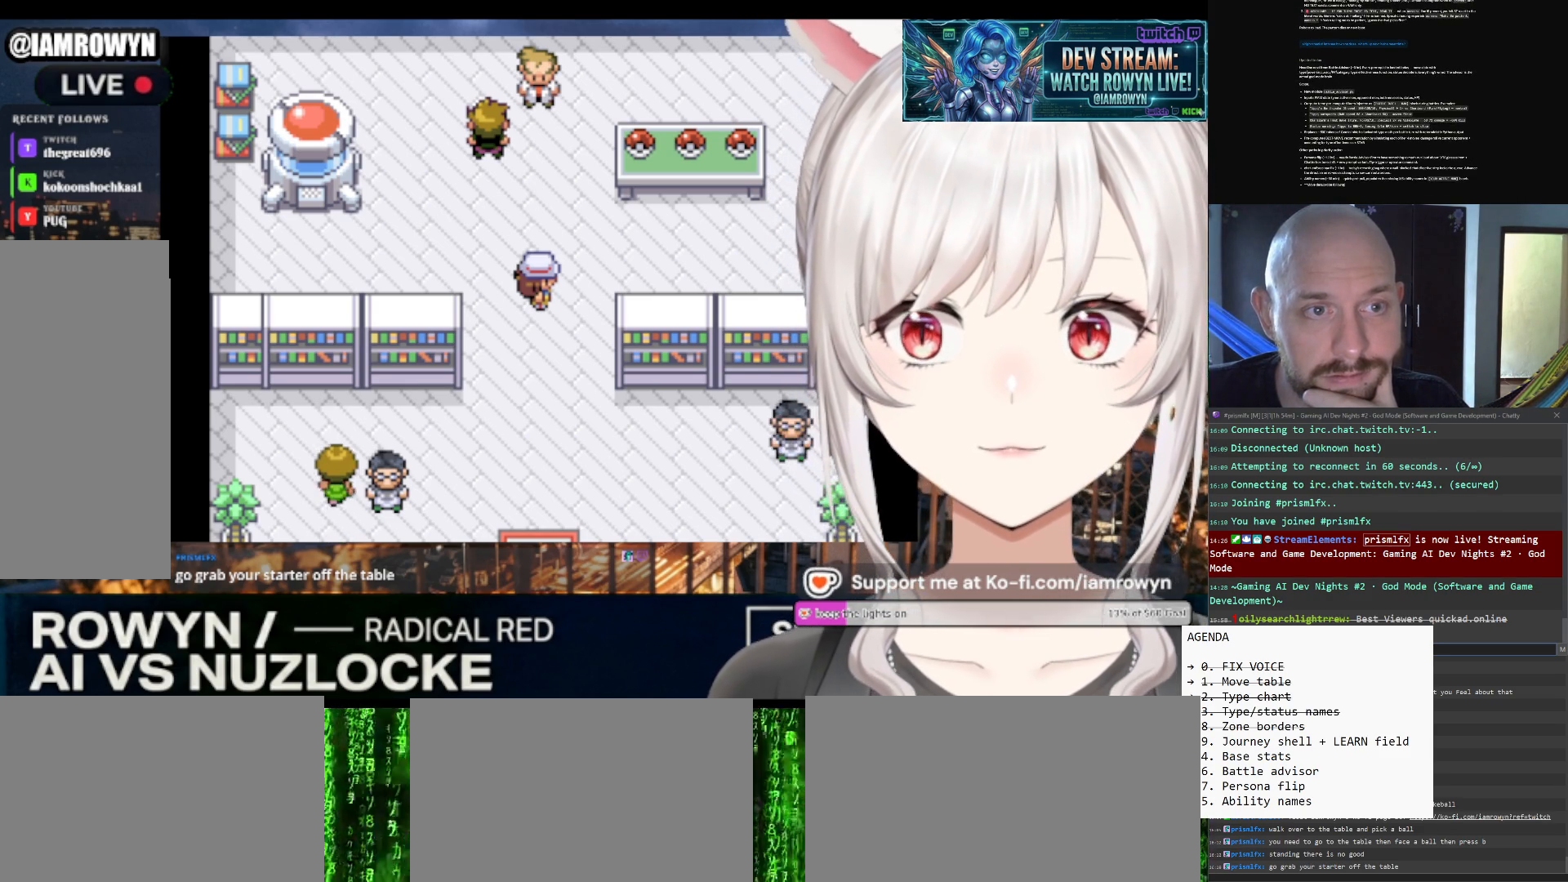
{"buttons": ["A"], "events": []}
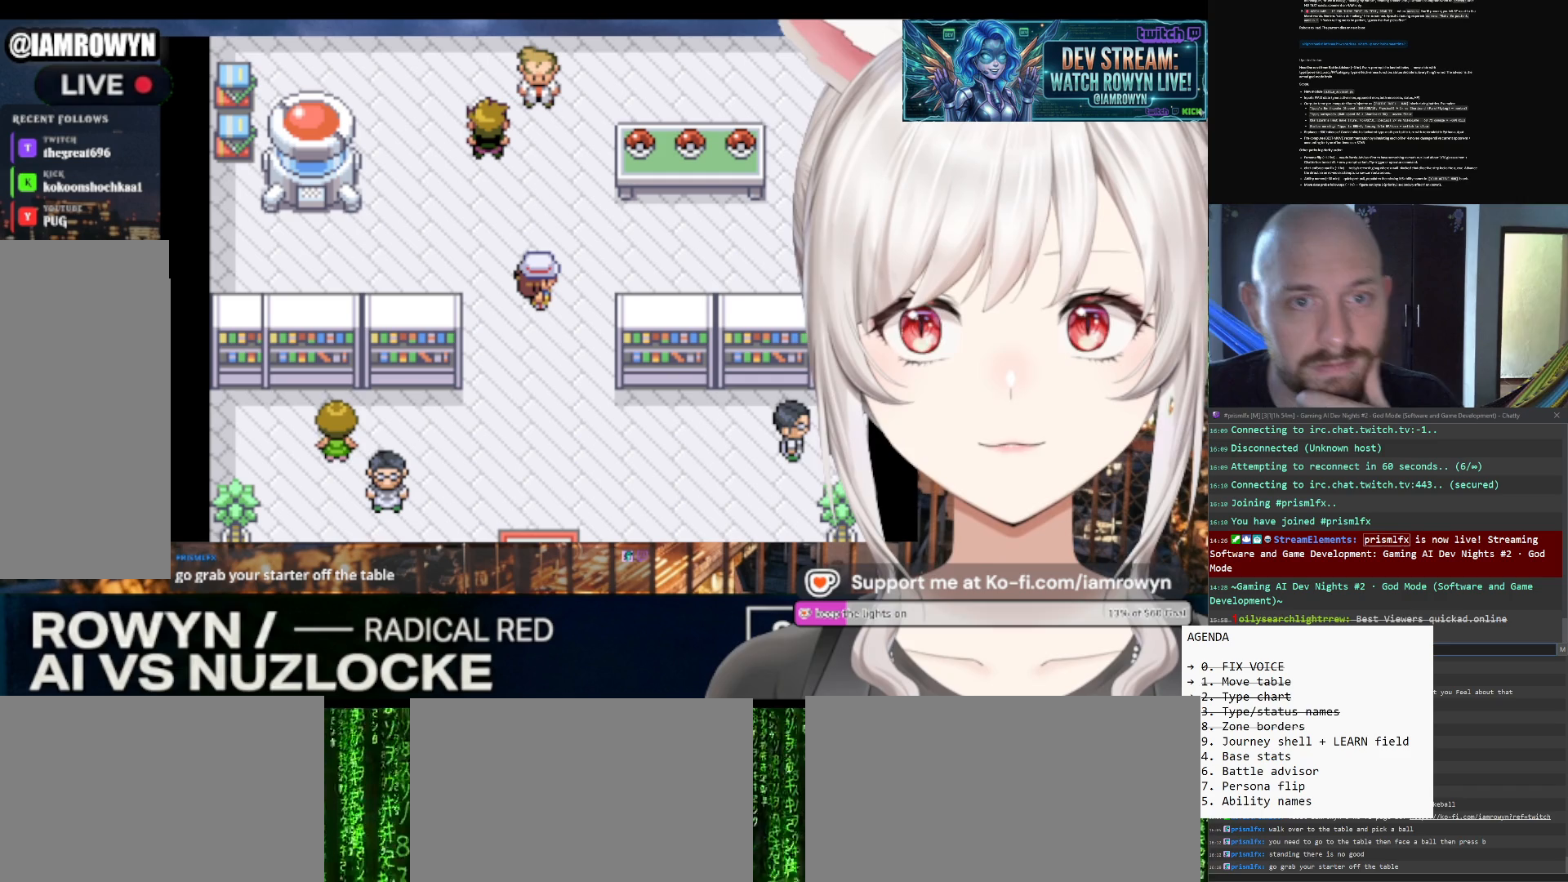
{"buttons": ["A"], "events": []}
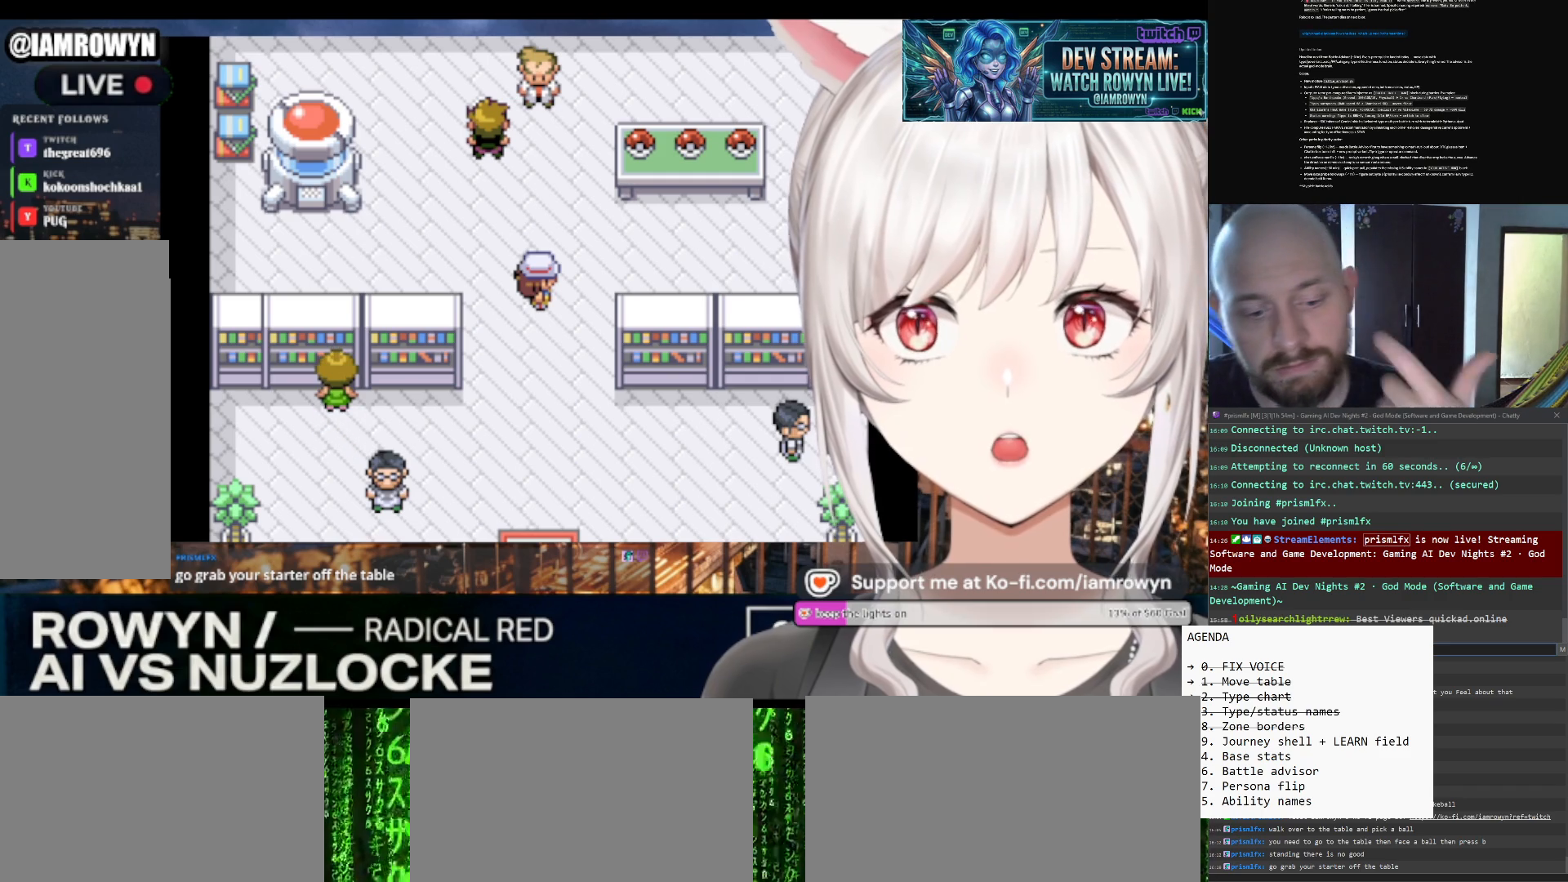
{"buttons": ["A"], "events": []}
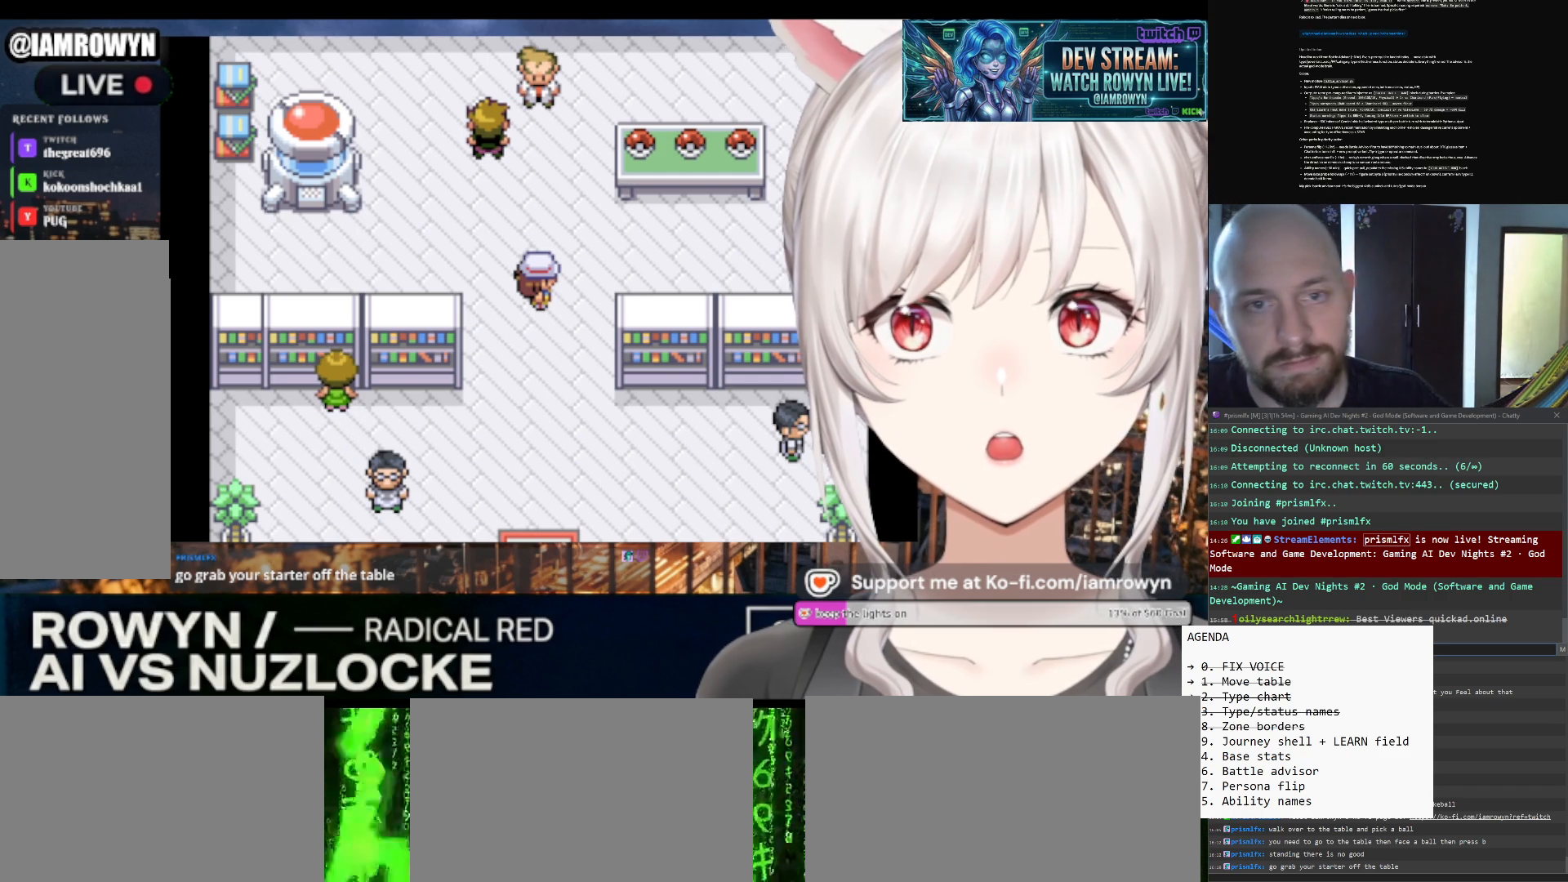
{"buttons": ["A"], "events": []}
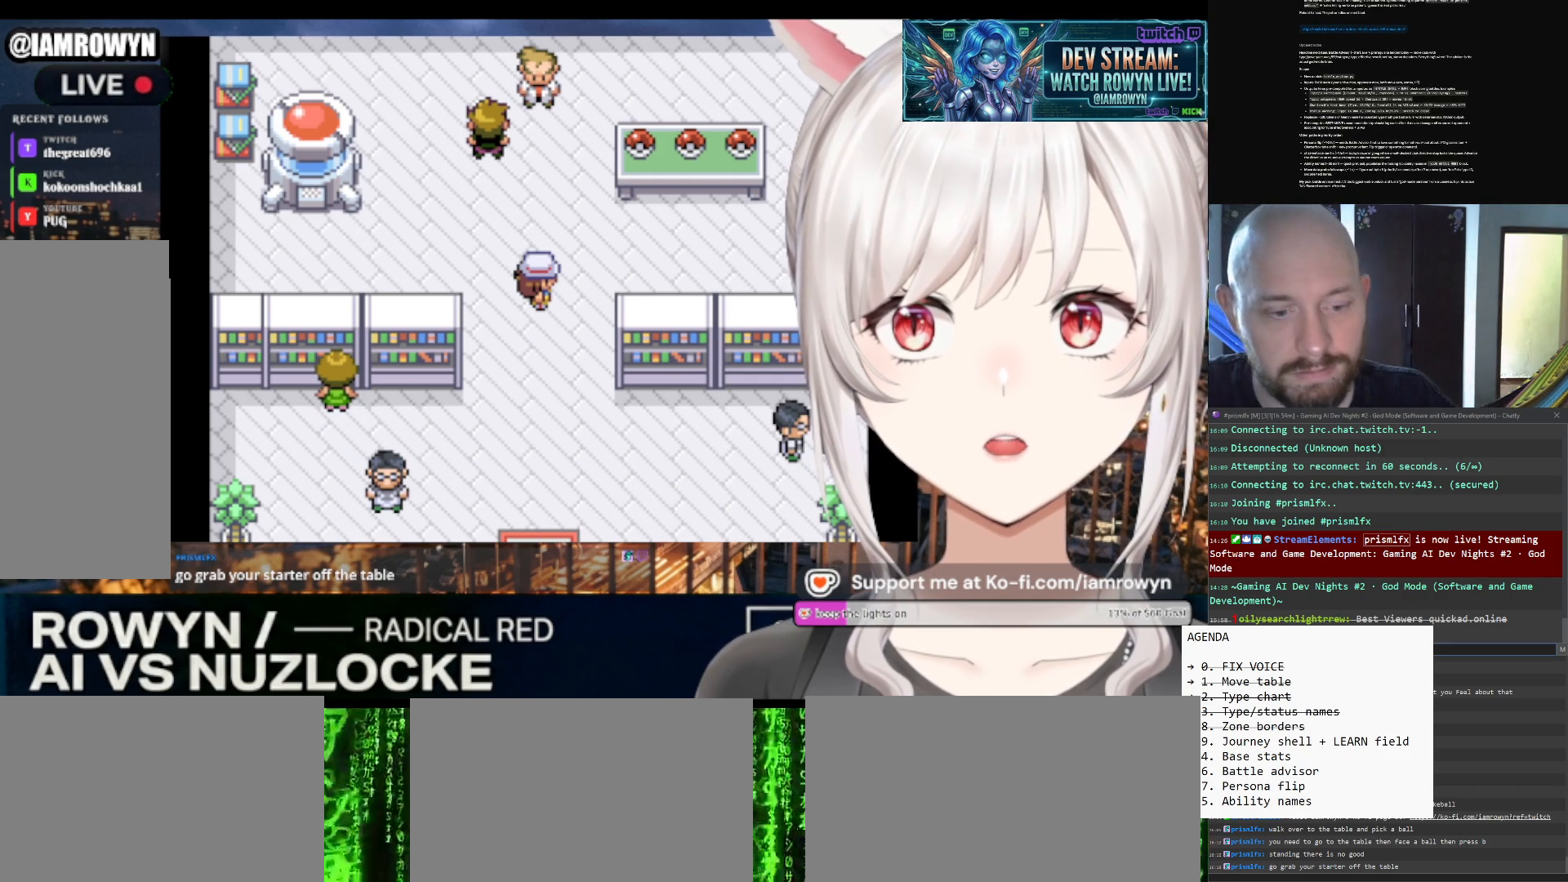
{"buttons": ["A"], "events": []}
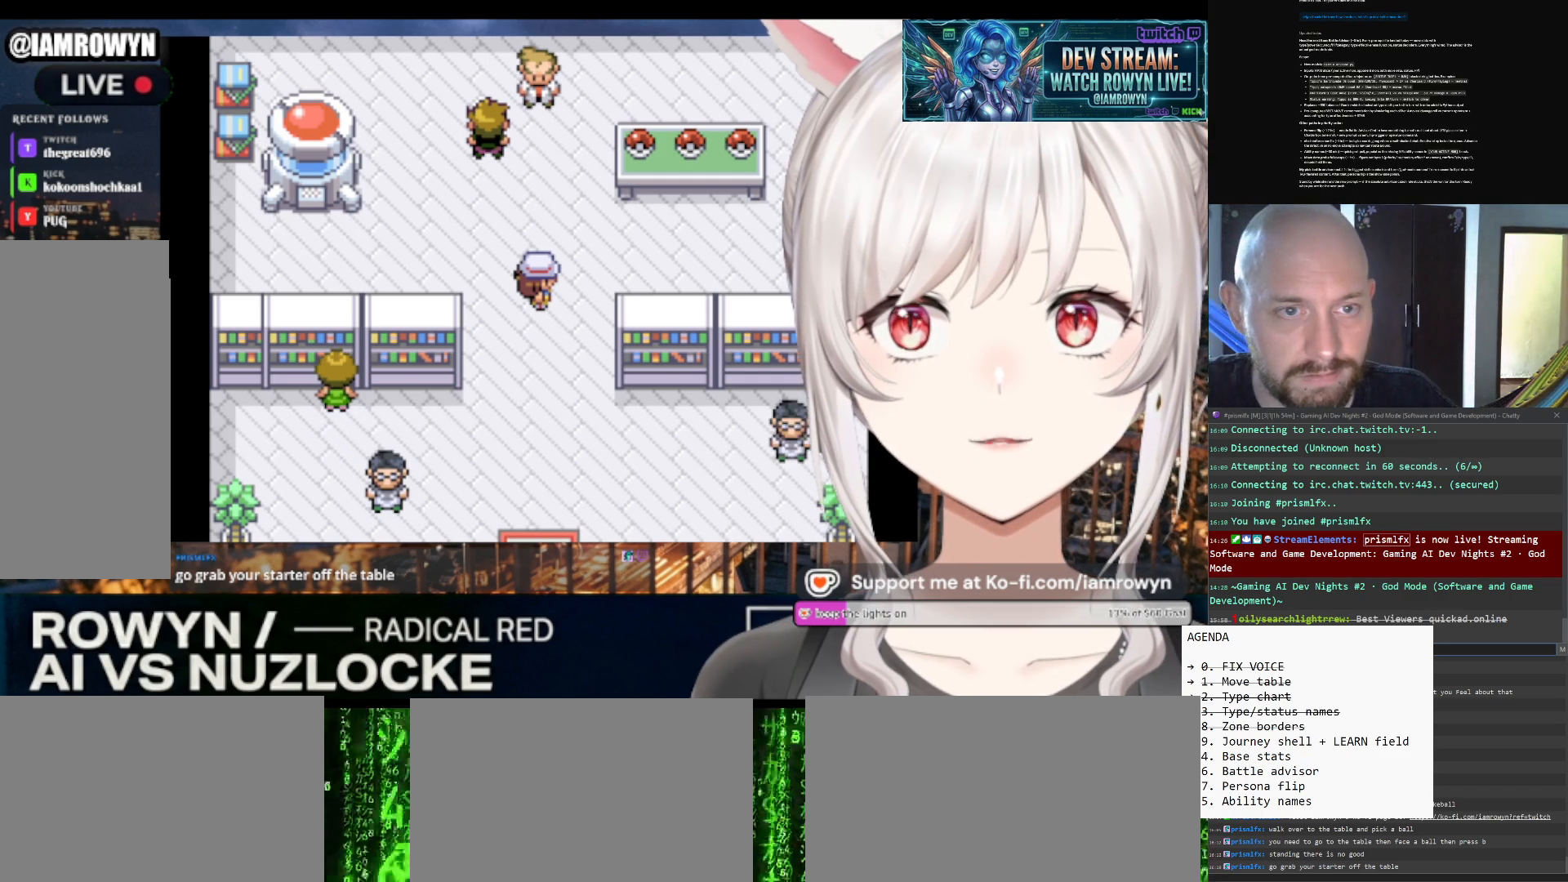
{"buttons": ["A"], "events": []}
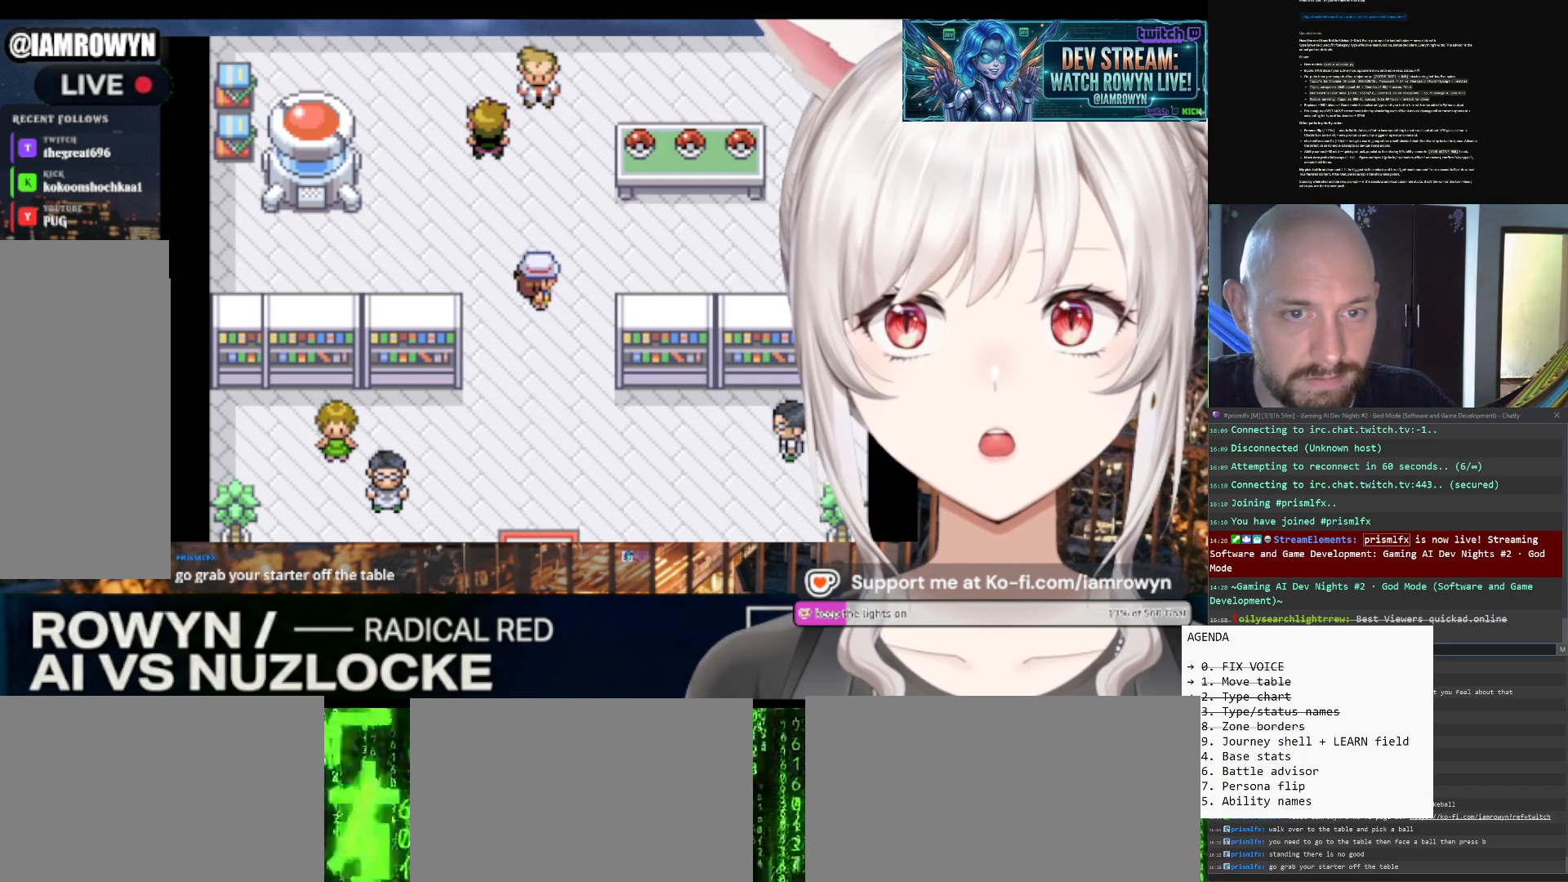
{"buttons": ["A"], "events": []}
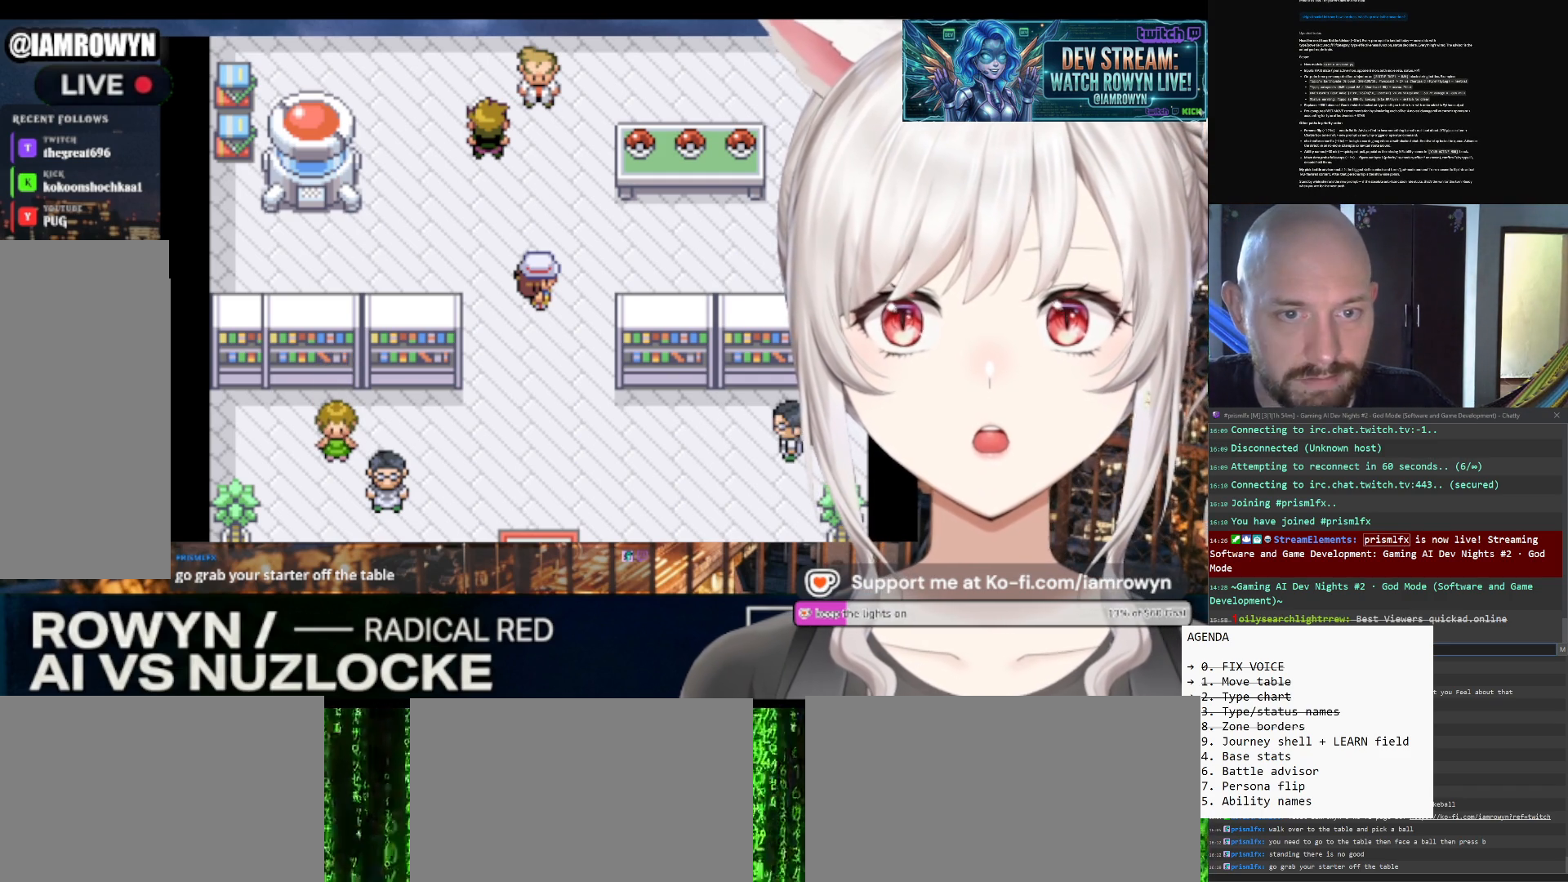
{"buttons": ["A"], "events": []}
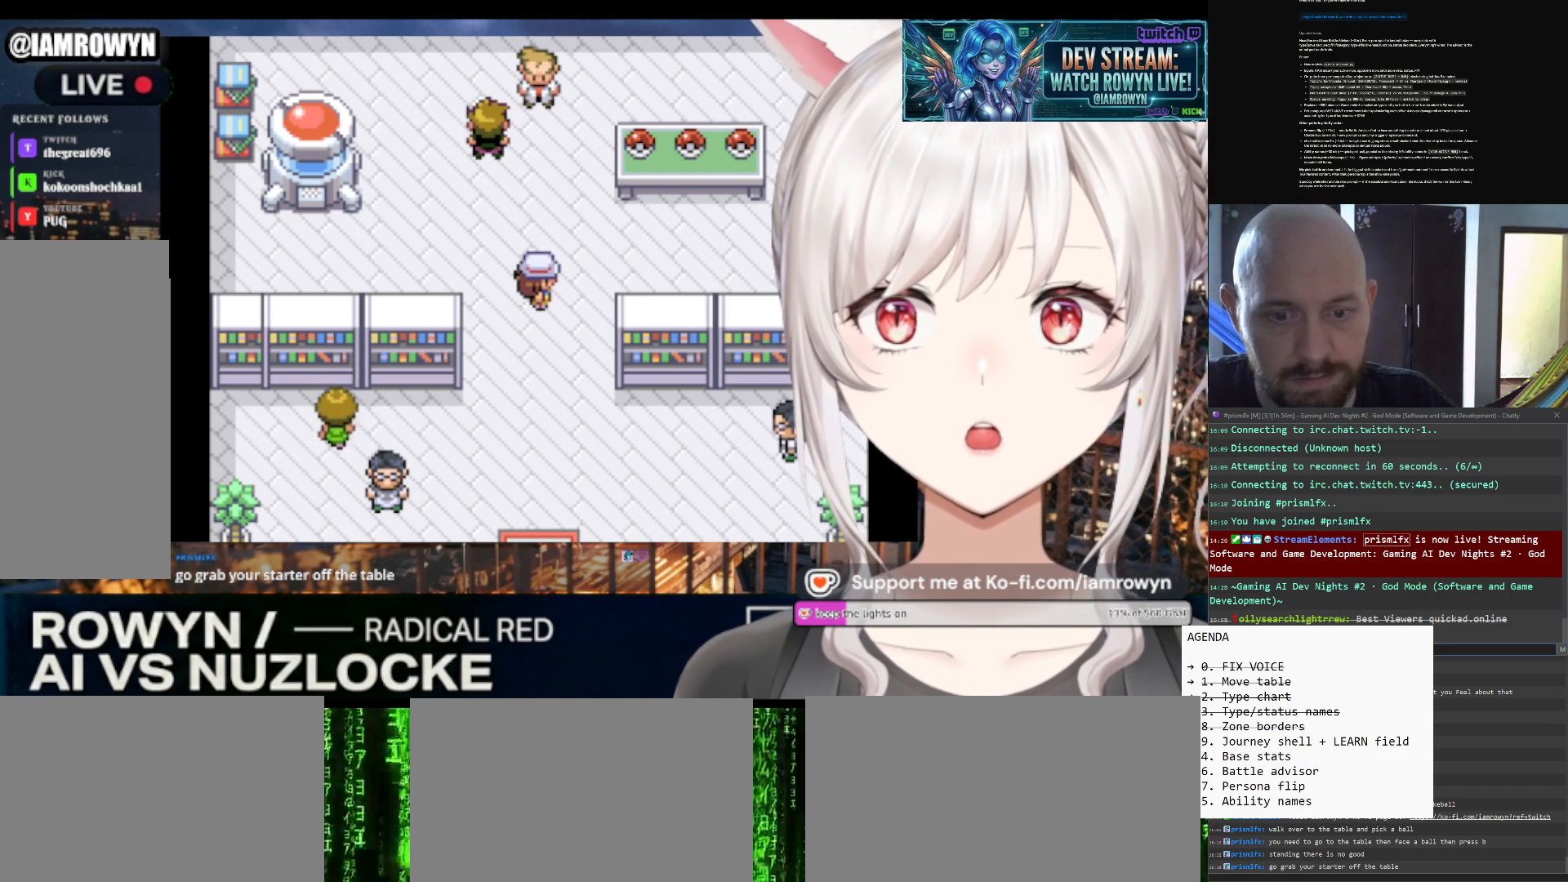
{"buttons": ["A"], "events": []}
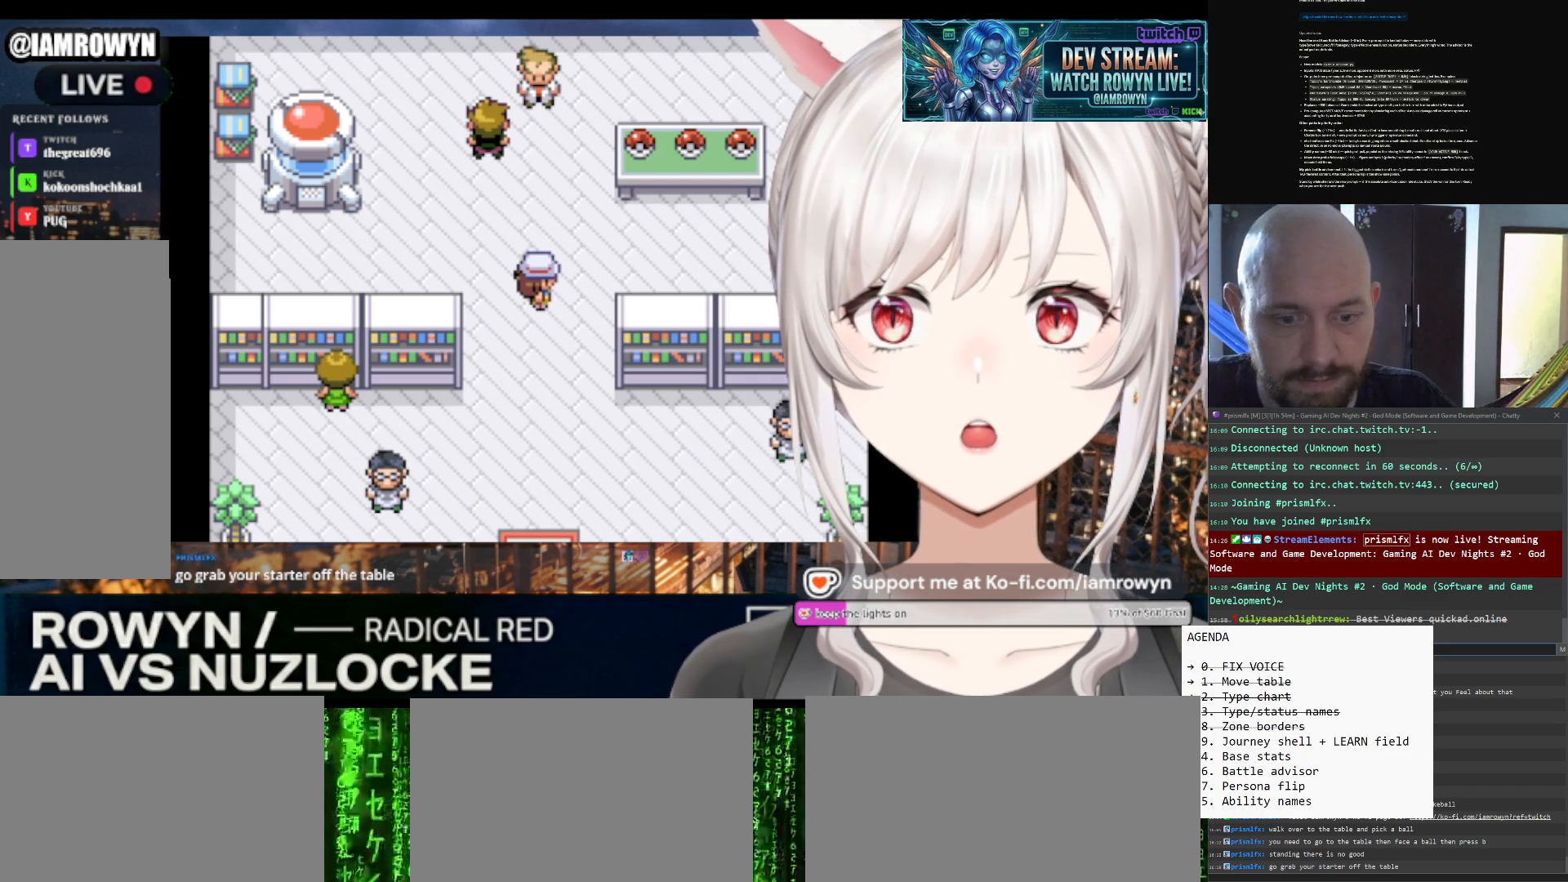
{"buttons": ["A"], "events": []}
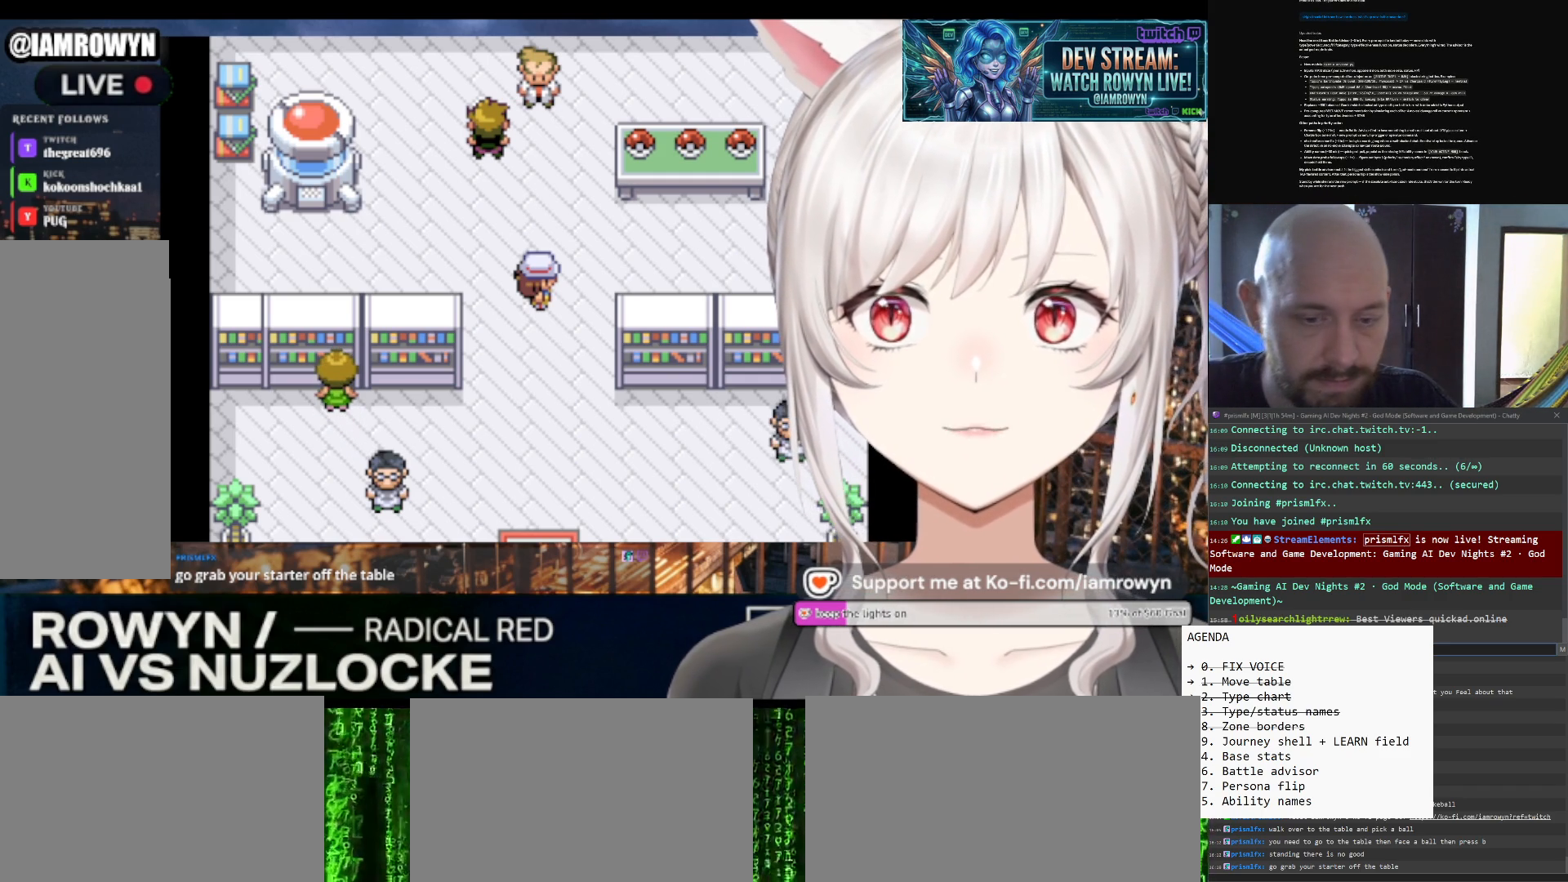
{"buttons": ["A"], "events": []}
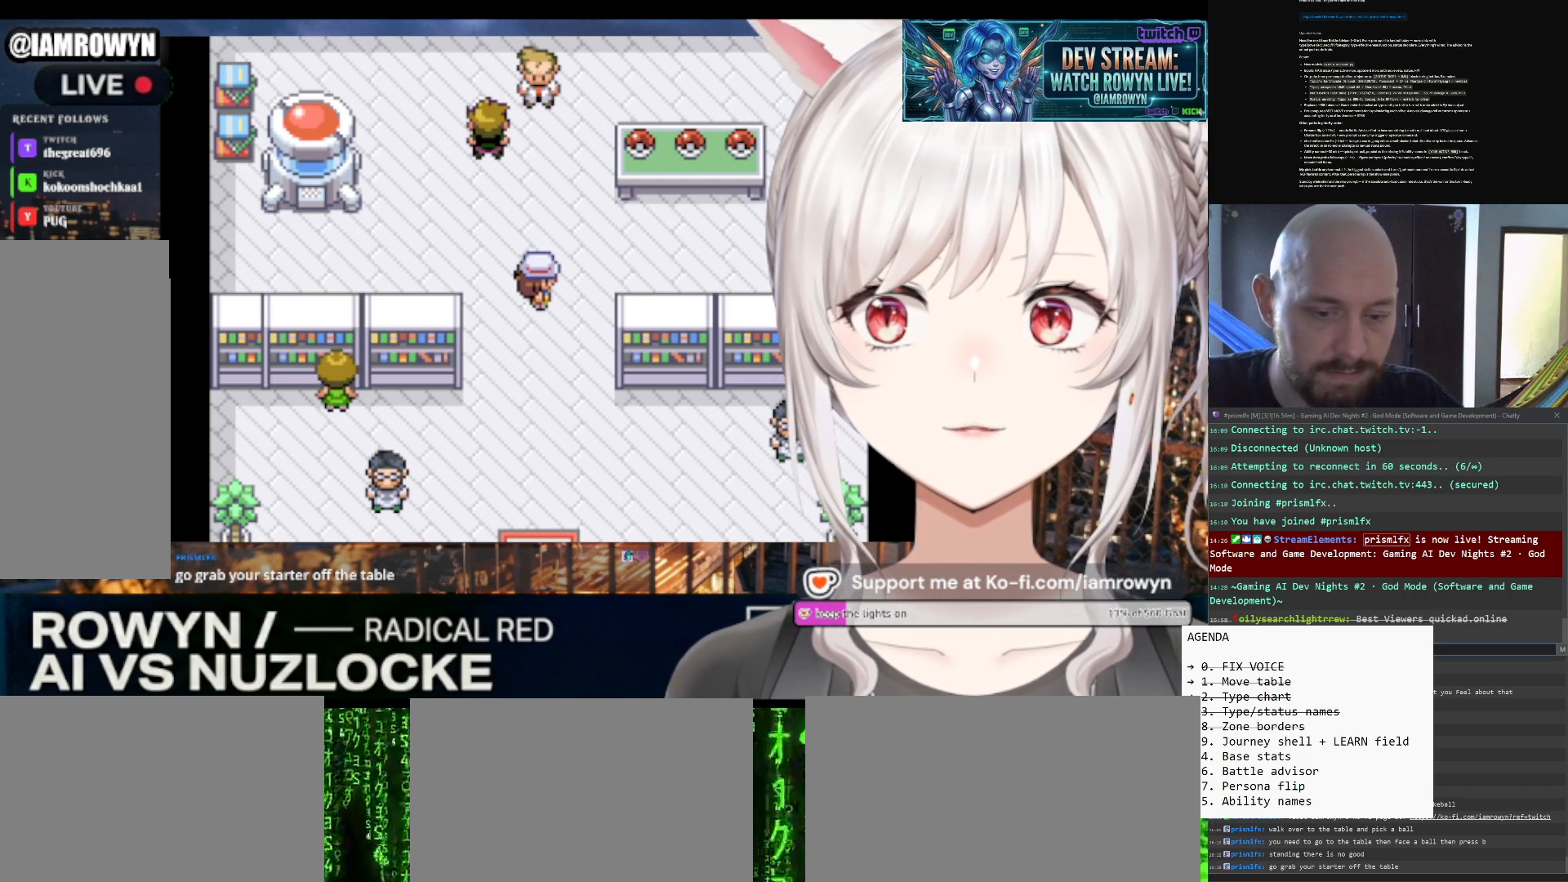
{"buttons": ["A"], "events": []}
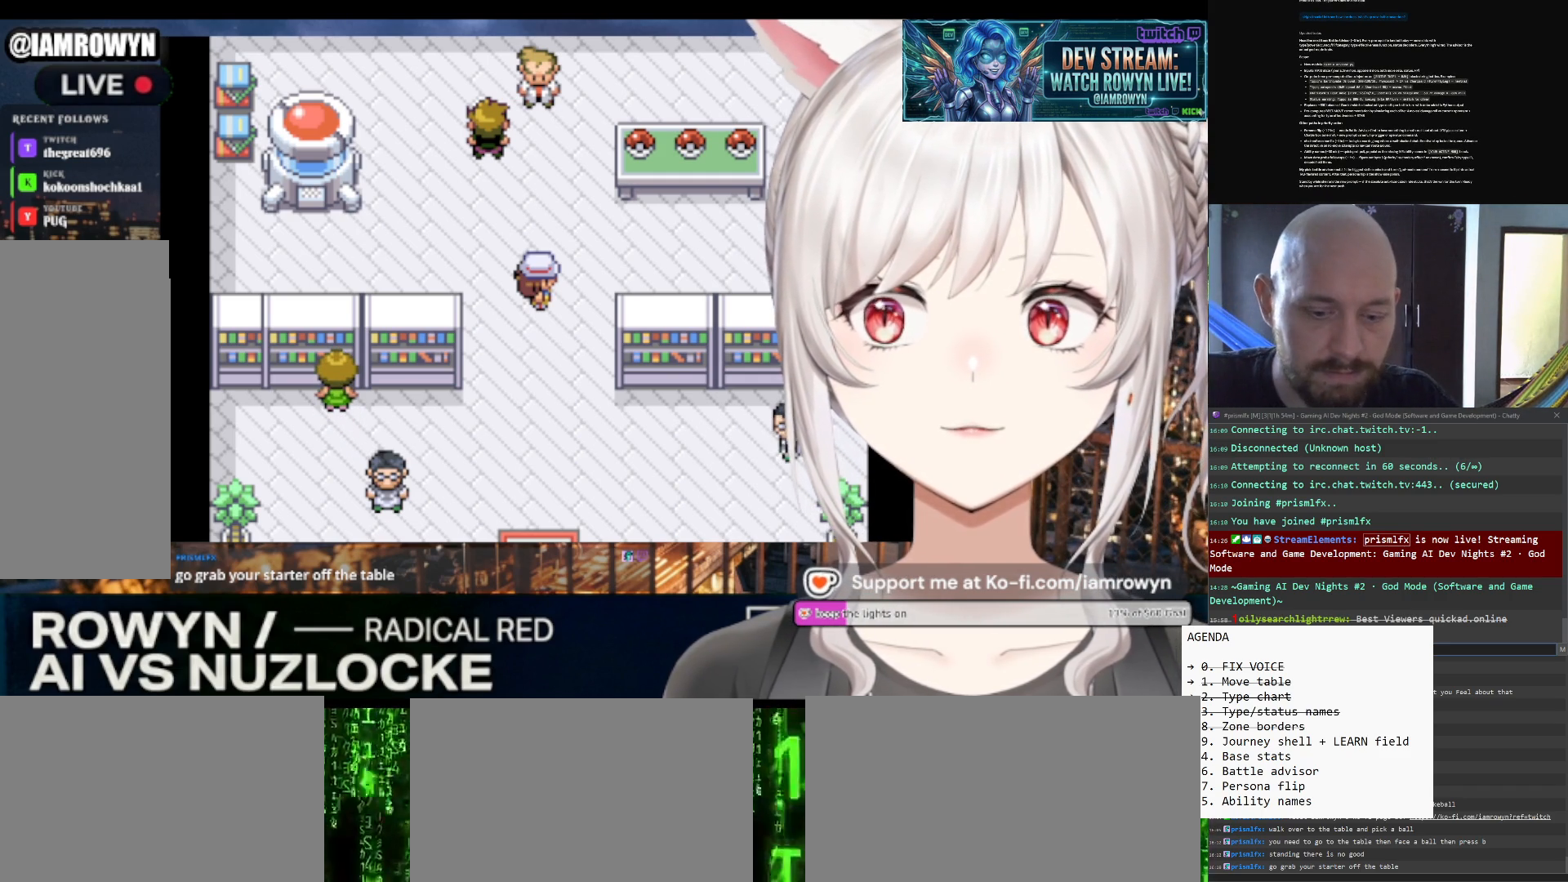
{"buttons": ["A"], "events": []}
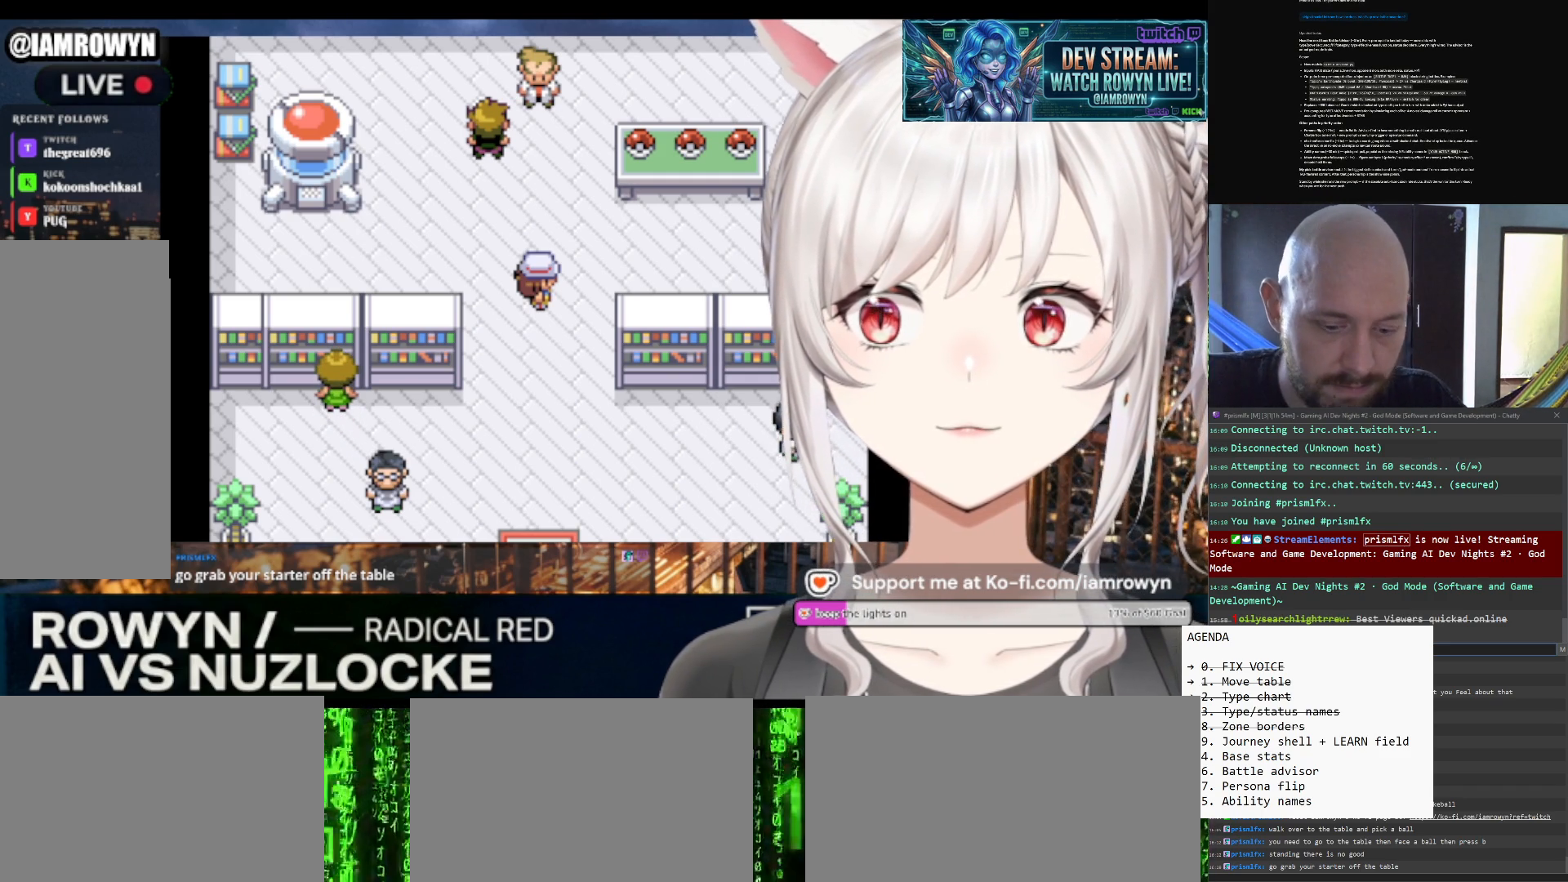
{"buttons": ["A"], "events": []}
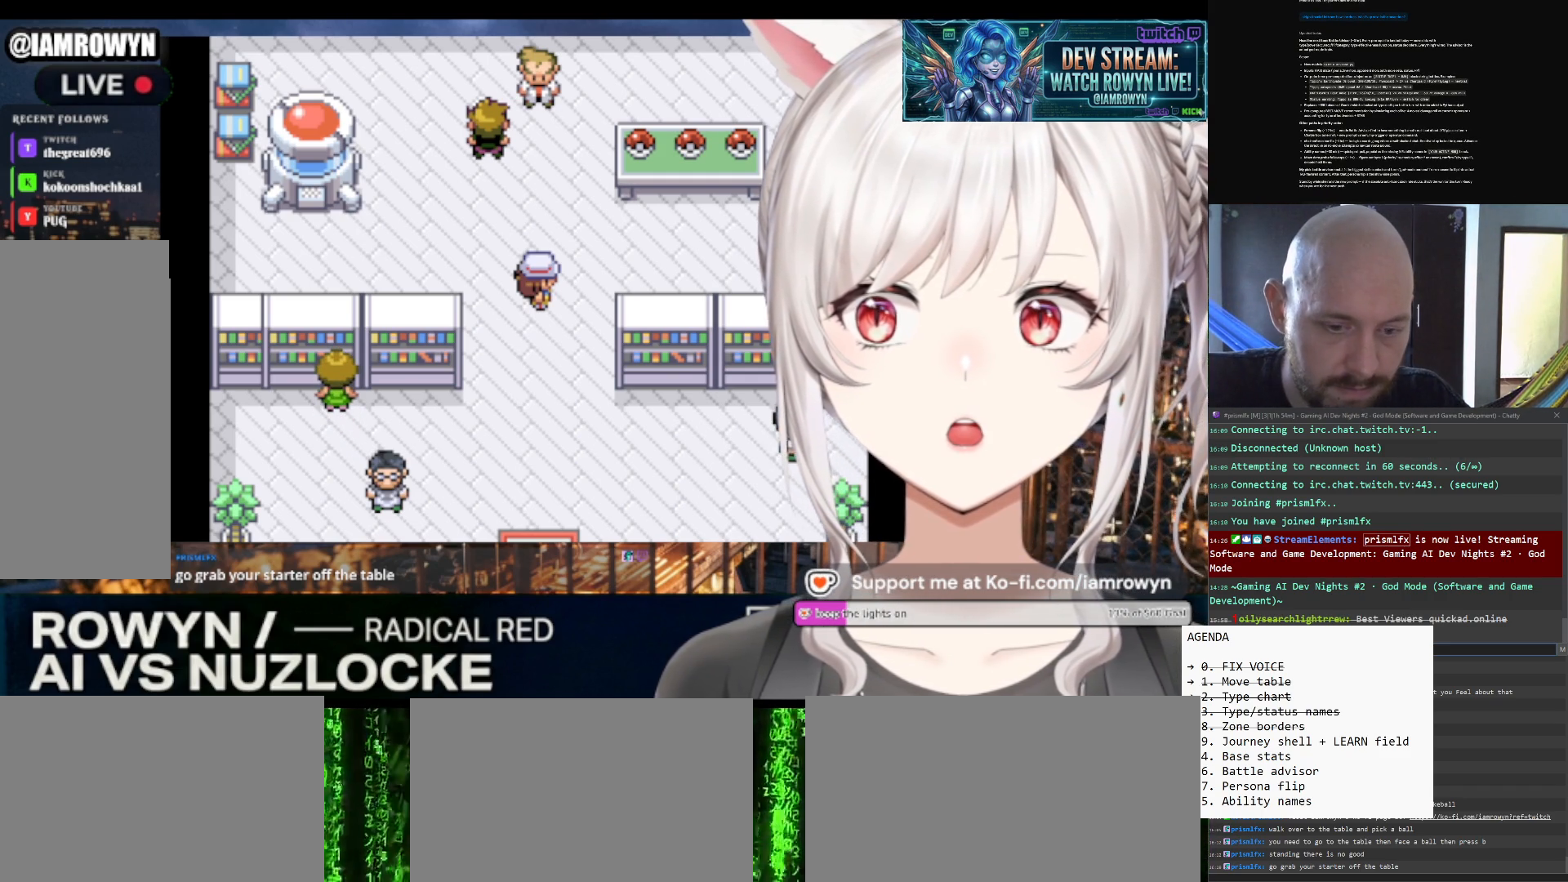
{"buttons": ["A"], "events": []}
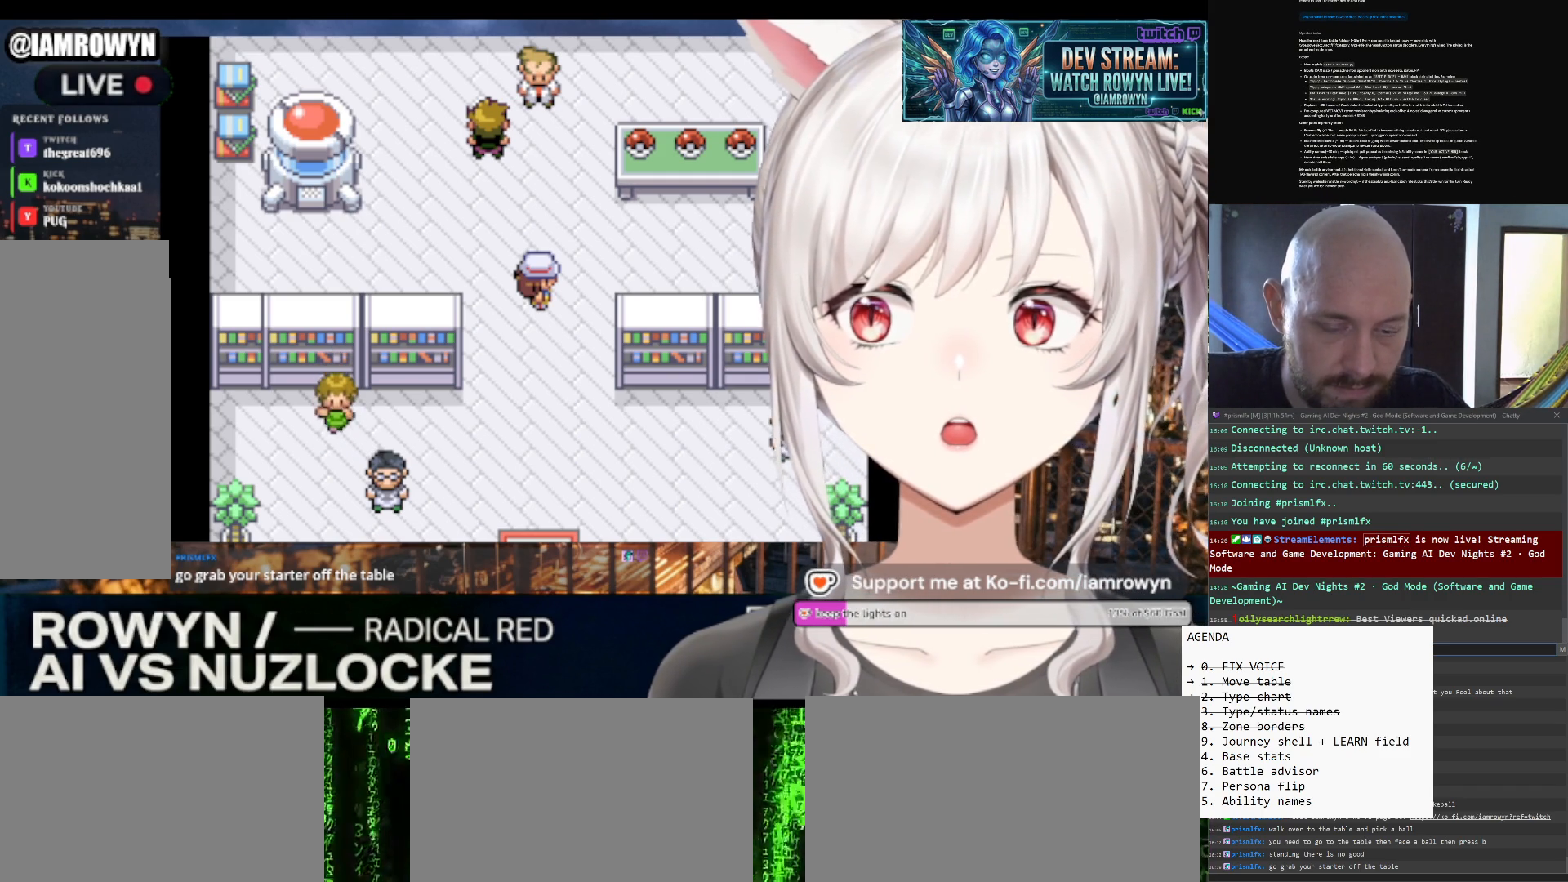
{"buttons": ["A"], "events": []}
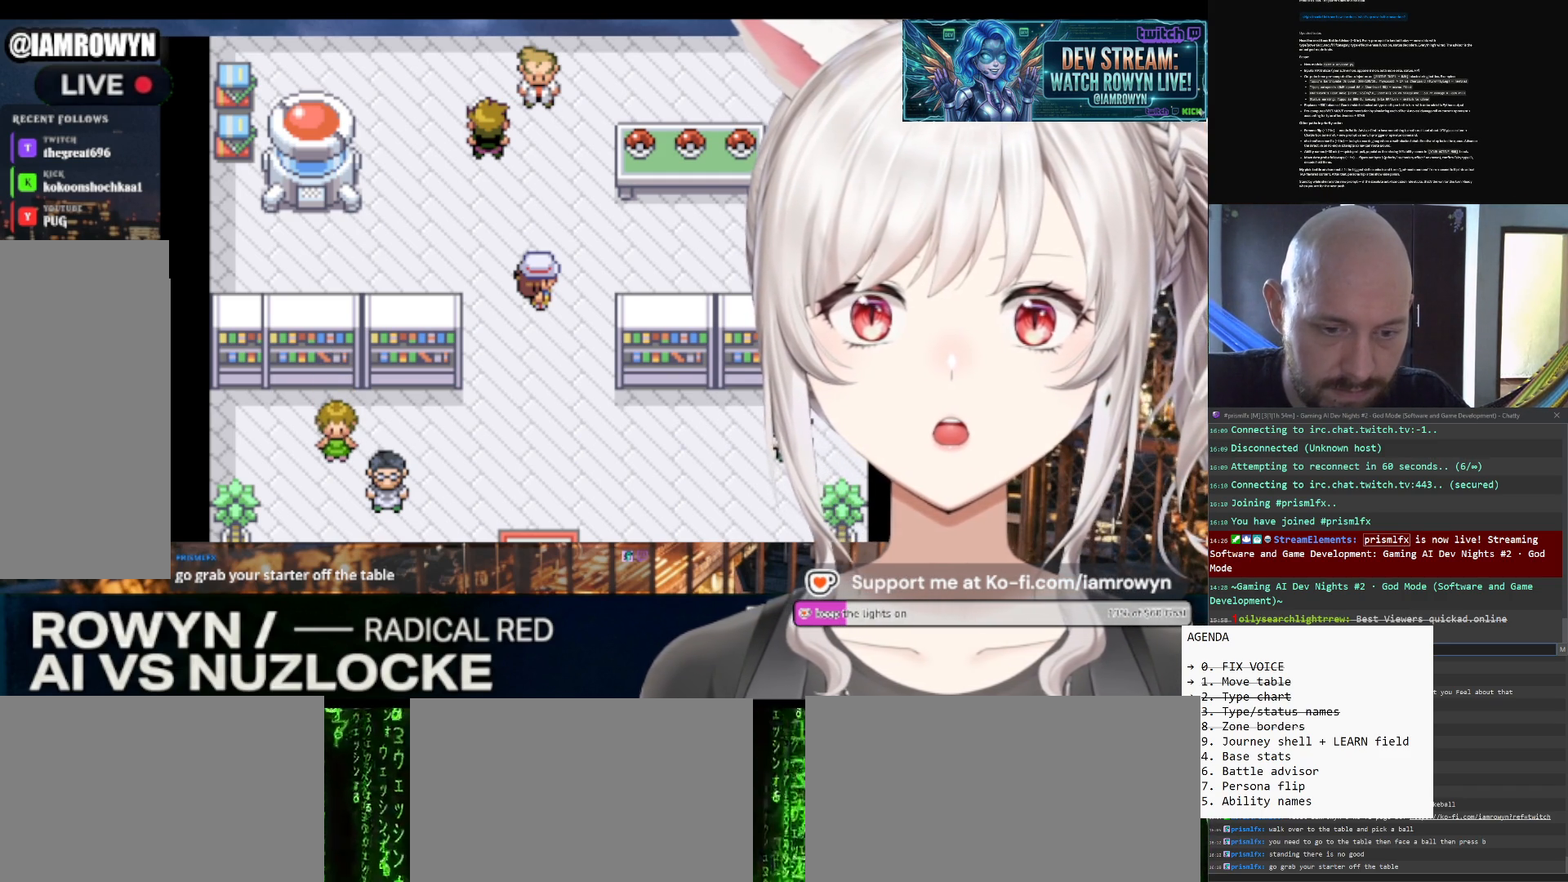
{"buttons": ["A"], "events": []}
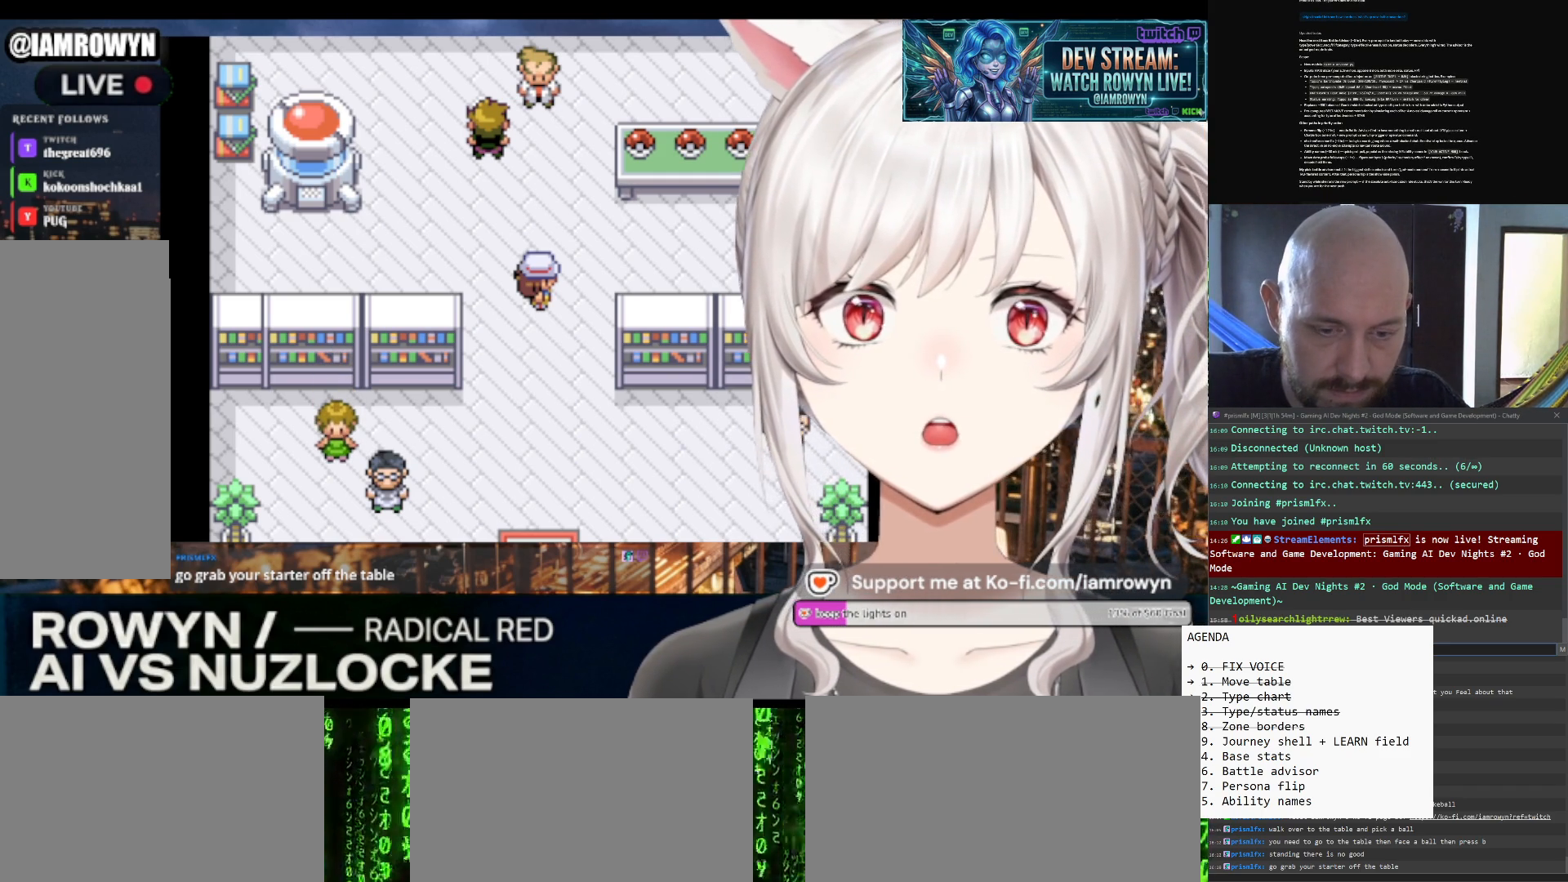
{"buttons": ["A"], "events": []}
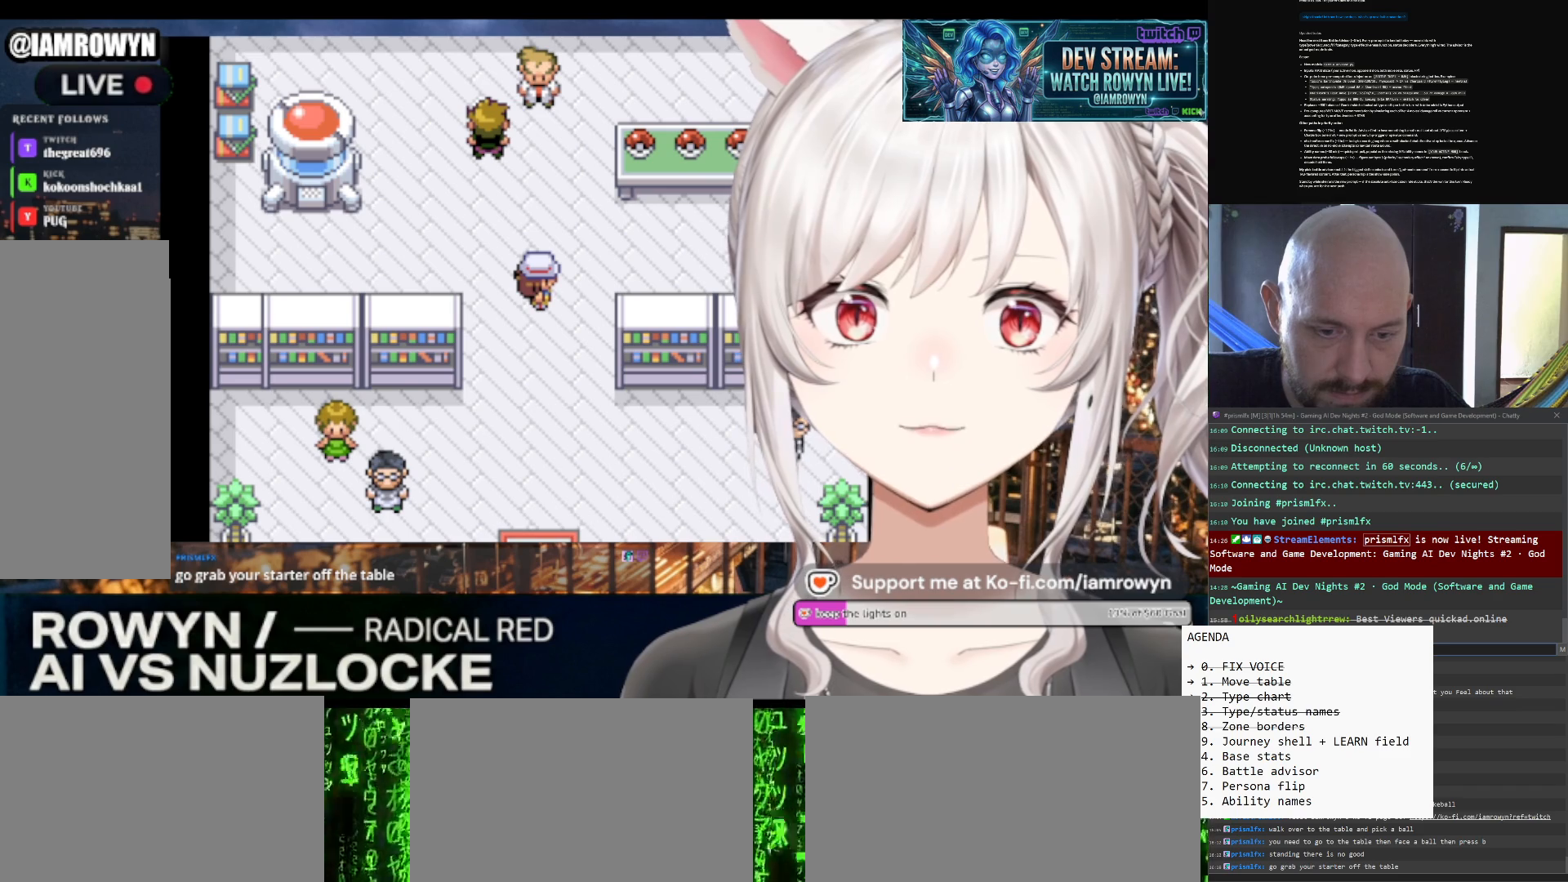
{"buttons": ["A"], "events": []}
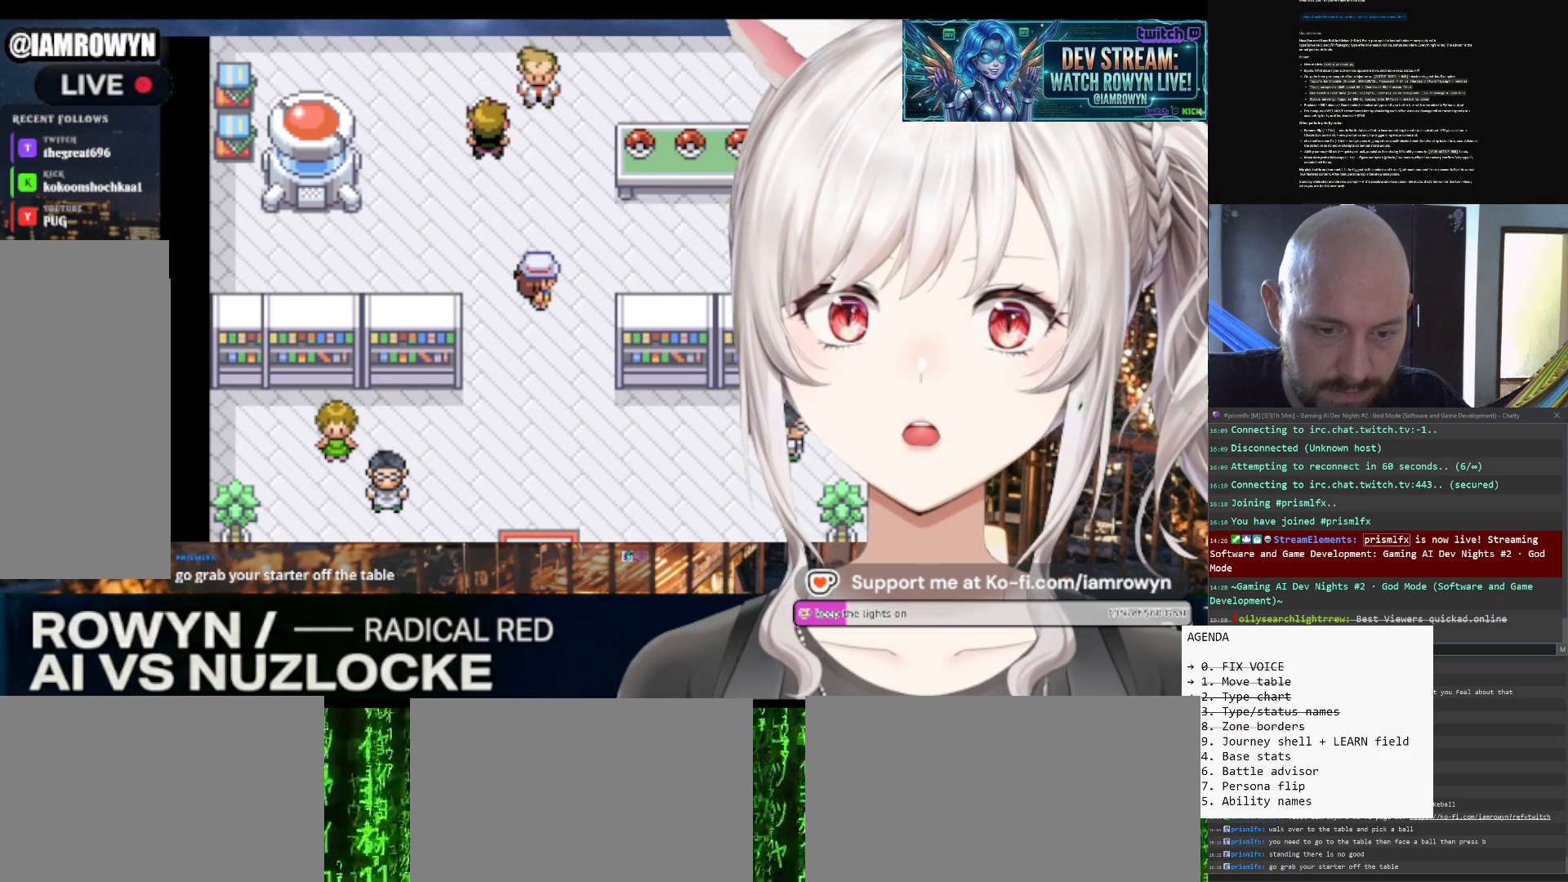
{"buttons": ["DPAD_RIGHT"], "events": [[467, "A", "up"], [467, "DPAD_RIGHT", "down"]]}
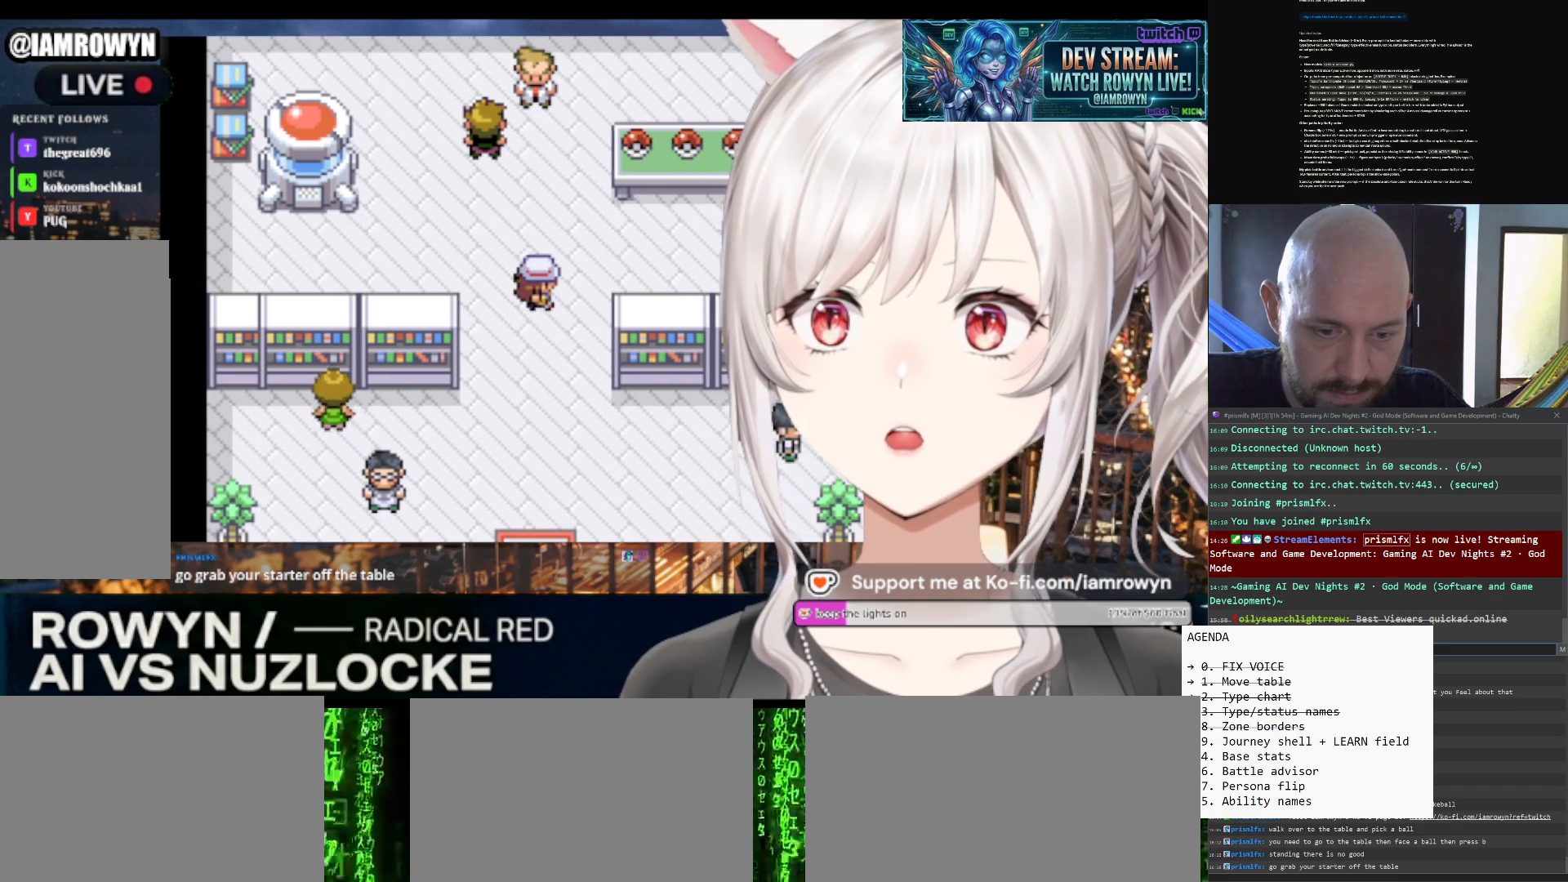
{"buttons": ["DPAD_RIGHT"], "events": []}
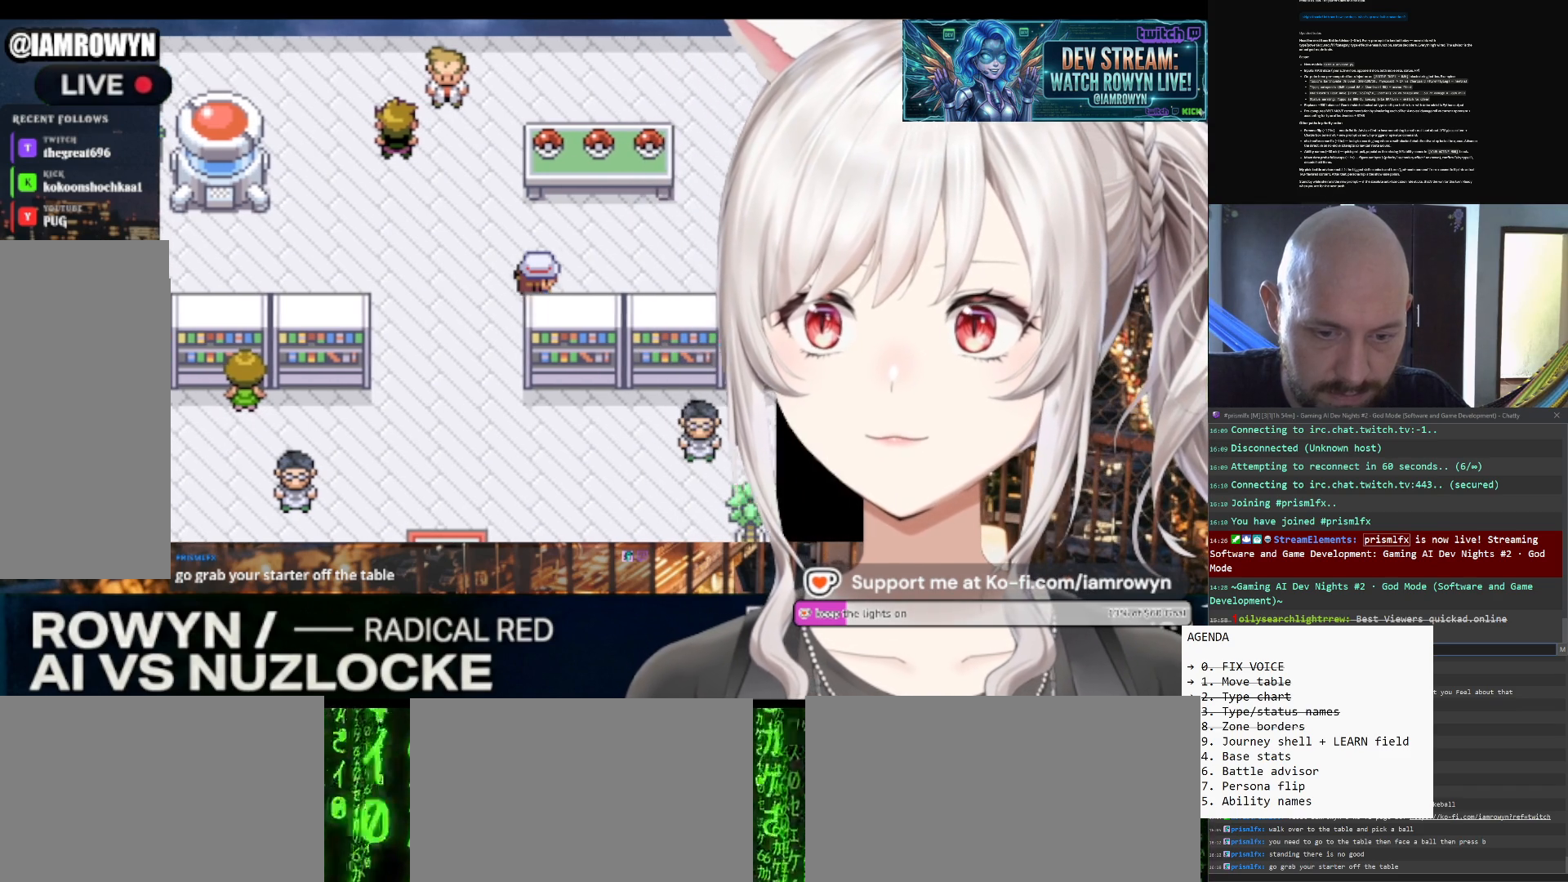
{"buttons": ["DPAD_RIGHT"], "events": []}
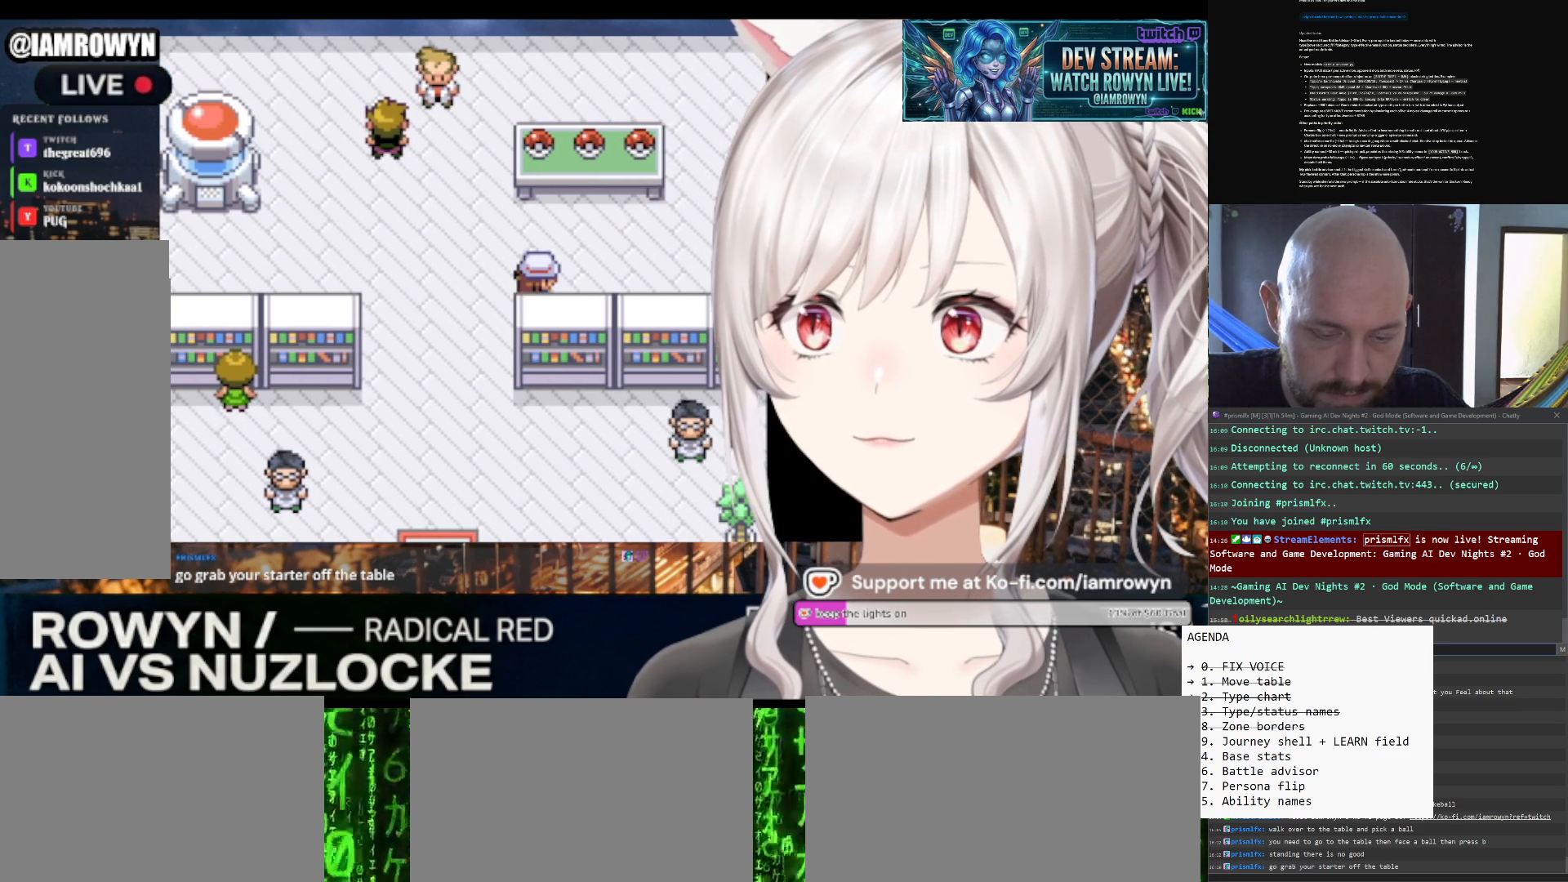
{"buttons": ["DPAD_RIGHT"], "events": []}